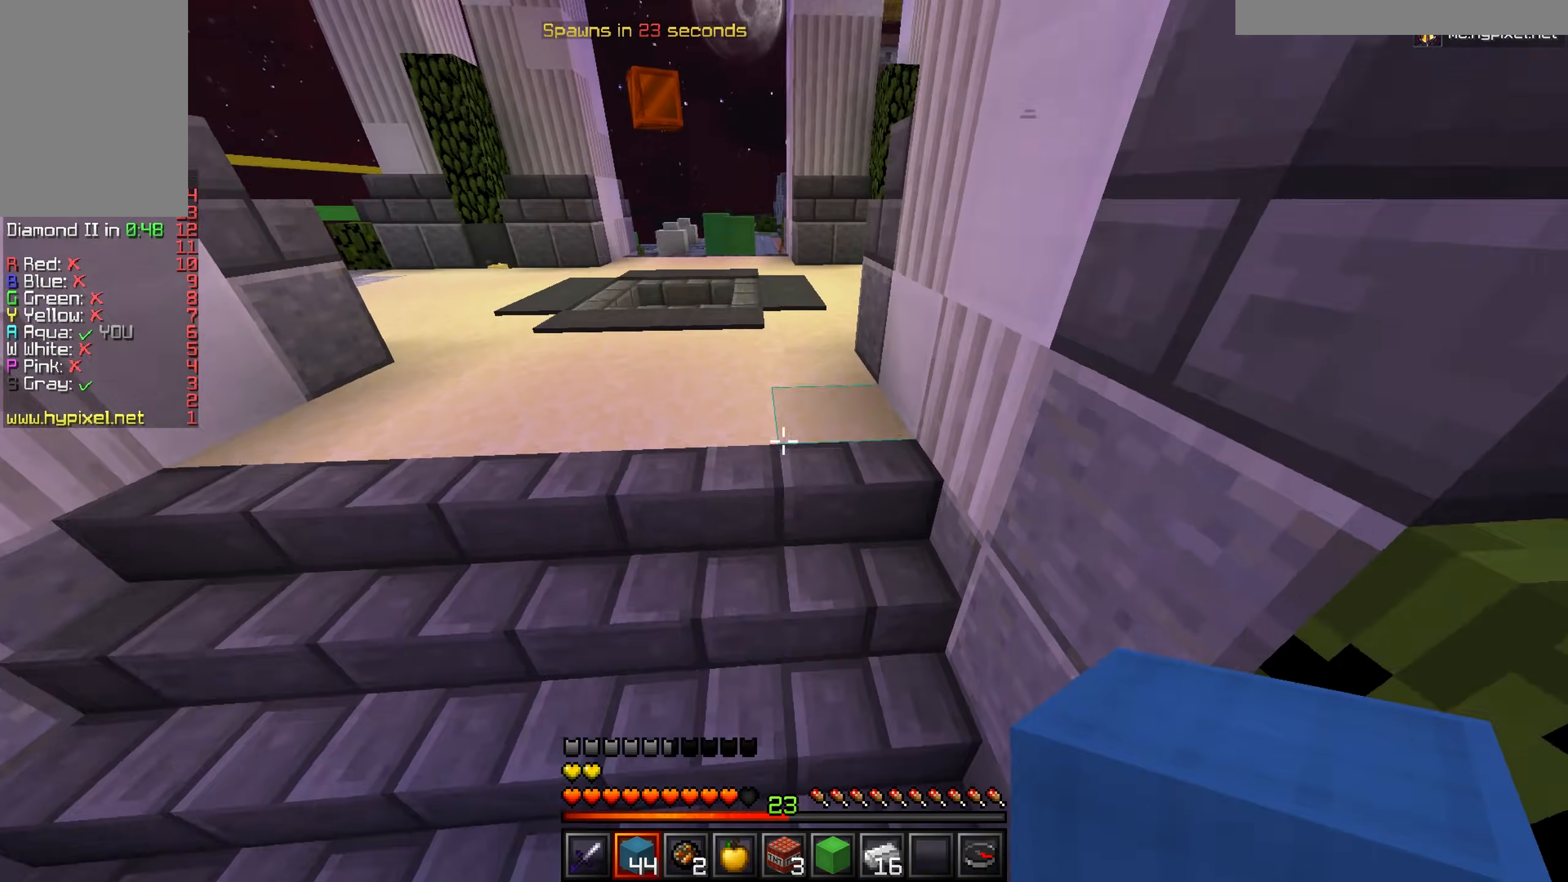
Gameplay with keyboard and mouse; each line is a JSON object with the keys and mouse buttons held at the frame after it. "events" lists presses ("down") and releases ("up") of "a", "d", "s", "w", "mouse_left" and "mouse_right" between this image and that frame as [ms after this image, input, new state], when the widget could be followed in between. "mouse_left", "mouse_right" = the "left", "right" buttons of the "mouse" list. No other keys are recorded. Fast repeated clicks can show as one long hold. Mouse movement is not recorded.
{"keys": ["w"], "mouse": [], "events": []}
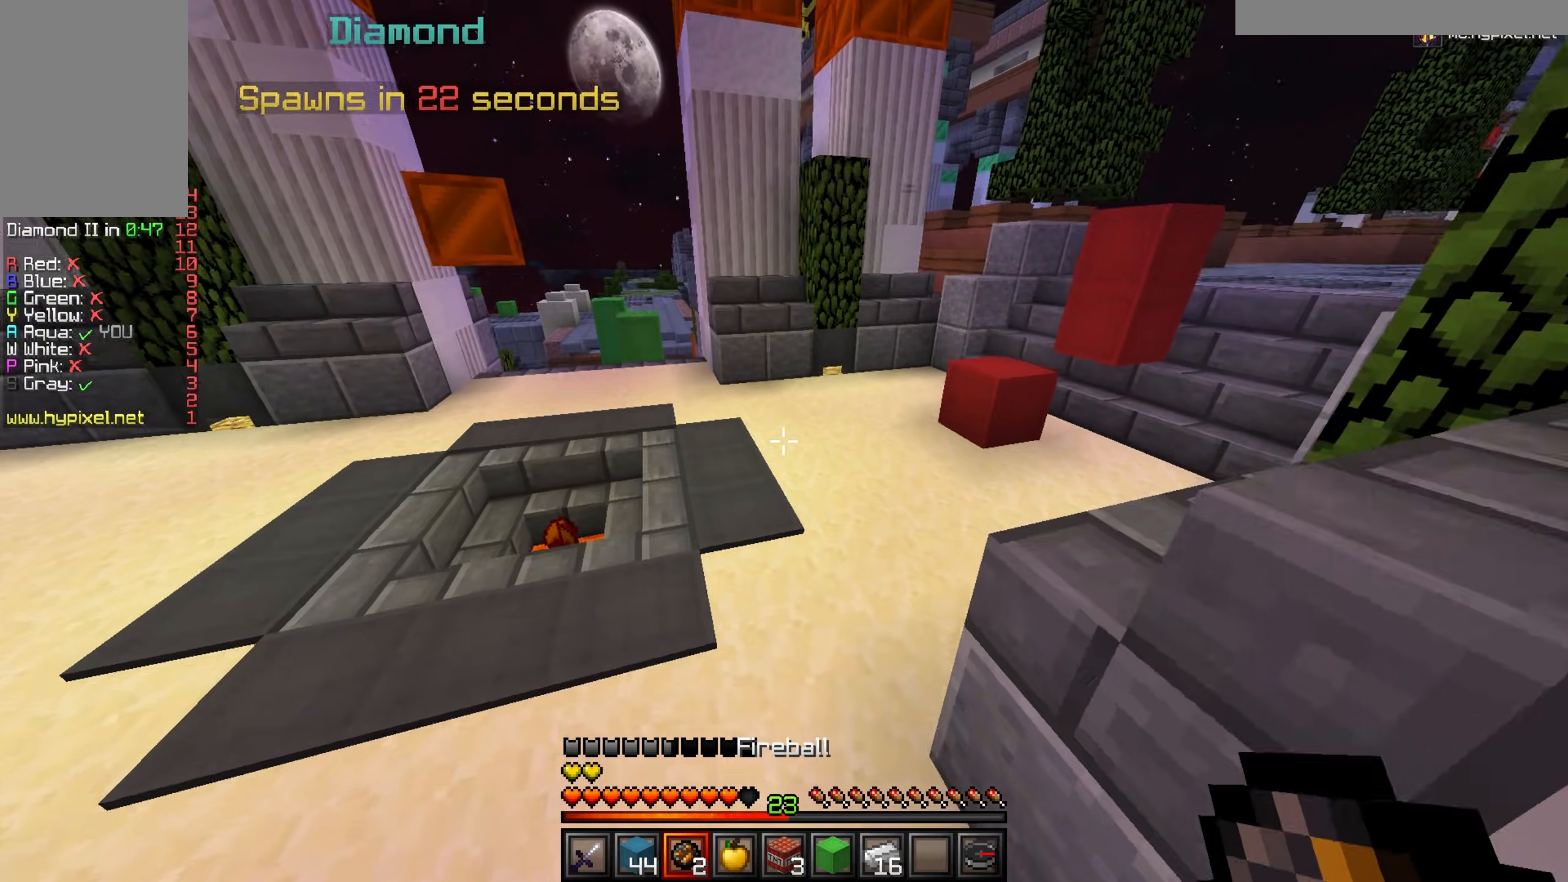
{"keys": ["d", "w"], "mouse": [], "events": [[234, "d", "down"]]}
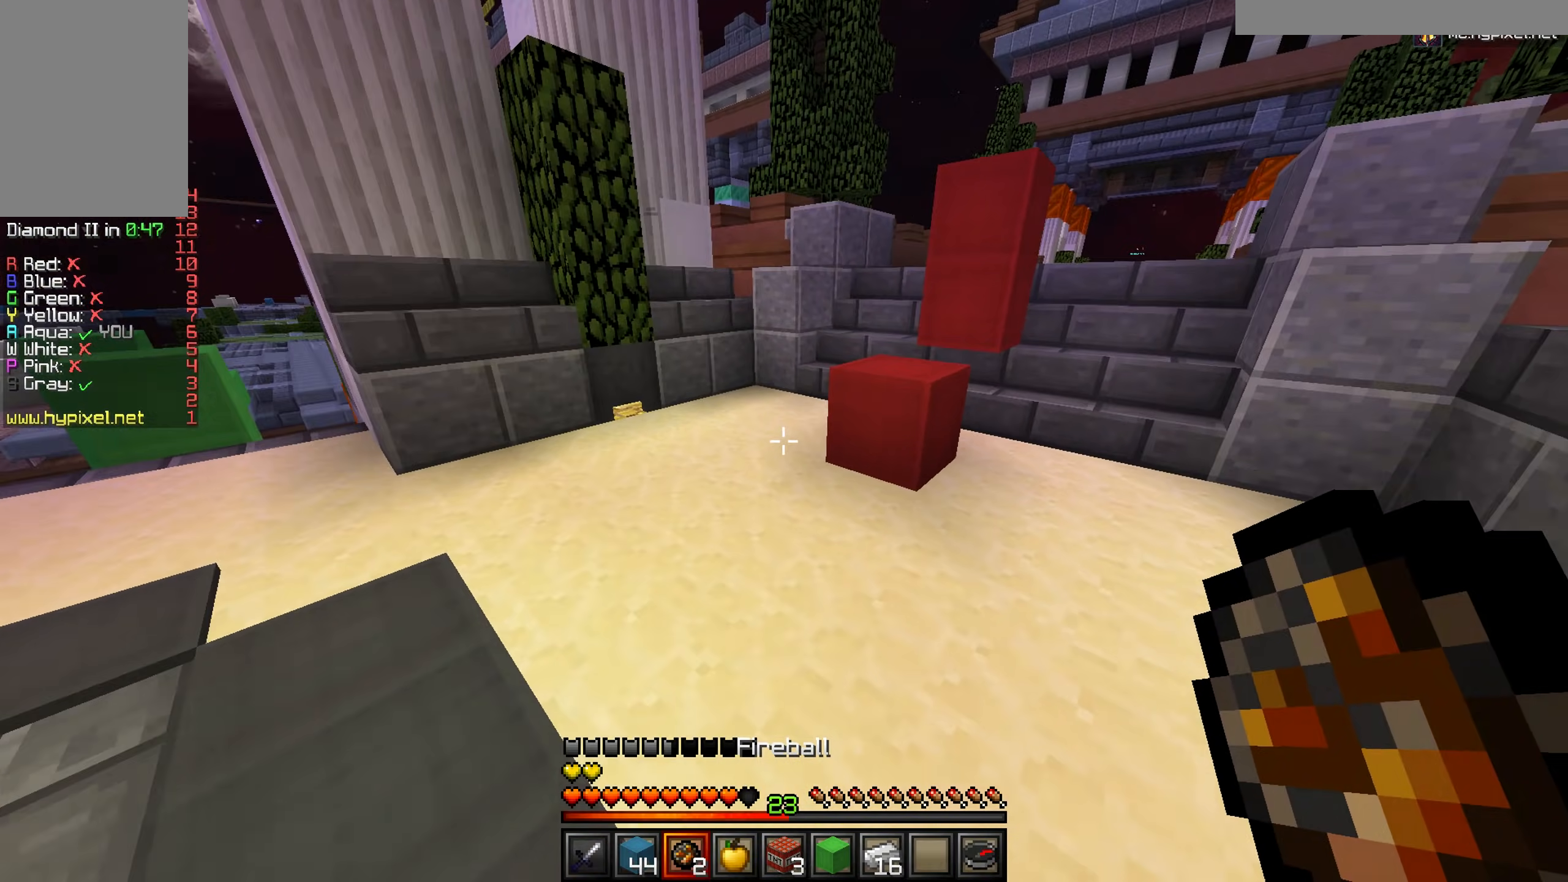
{"keys": ["d", "w"], "mouse": [], "events": [[17, "d", "up"], [350, "d", "down"]]}
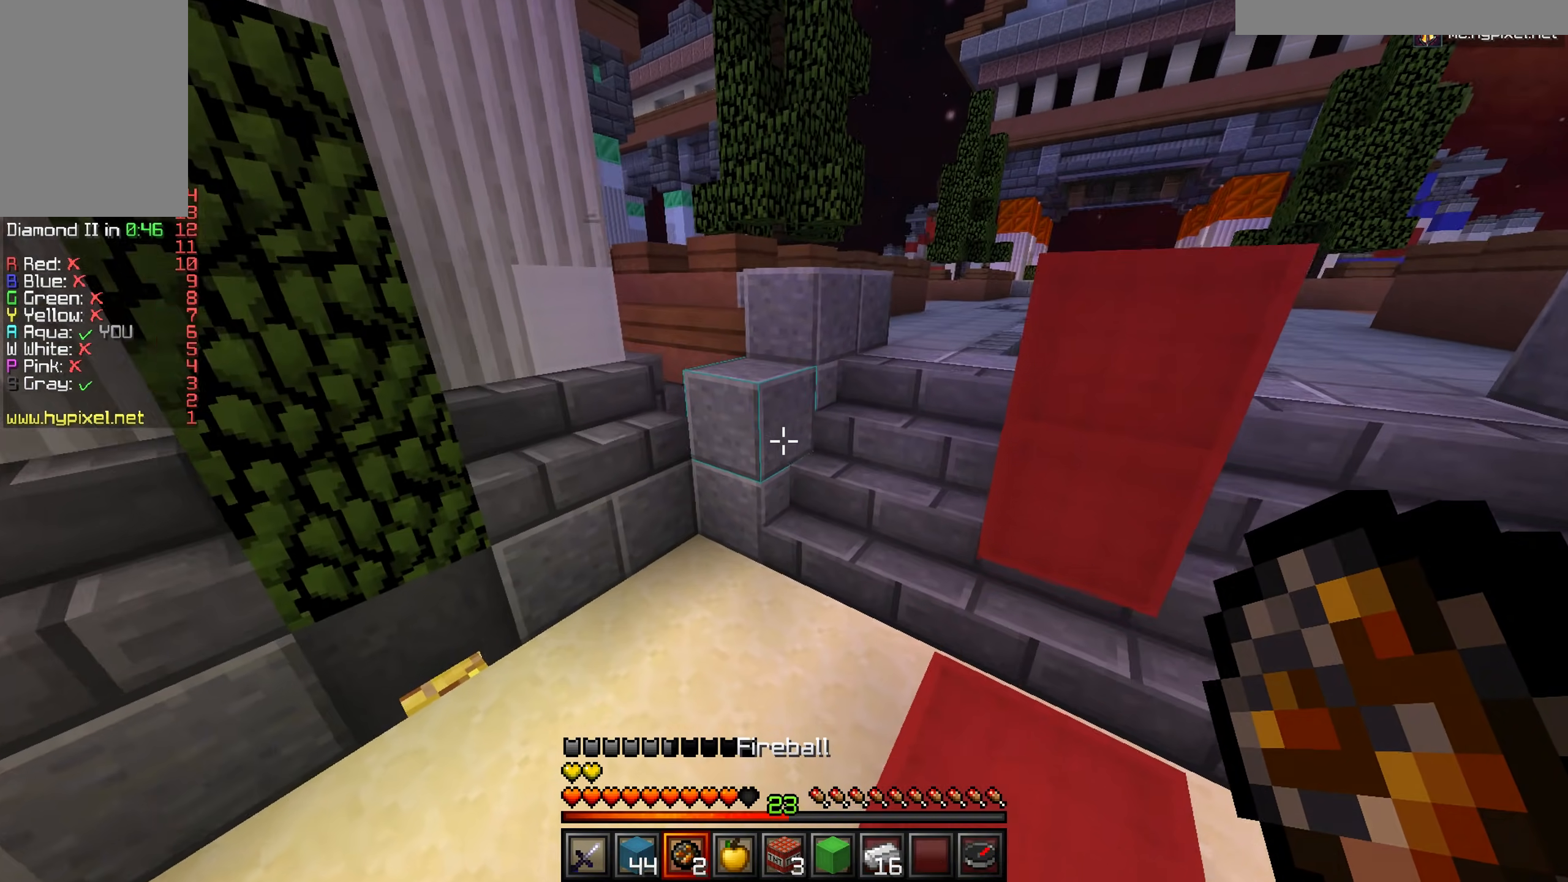
{"keys": ["d", "w"], "mouse": [], "events": [[101, "d", "up"], [351, "d", "down"]]}
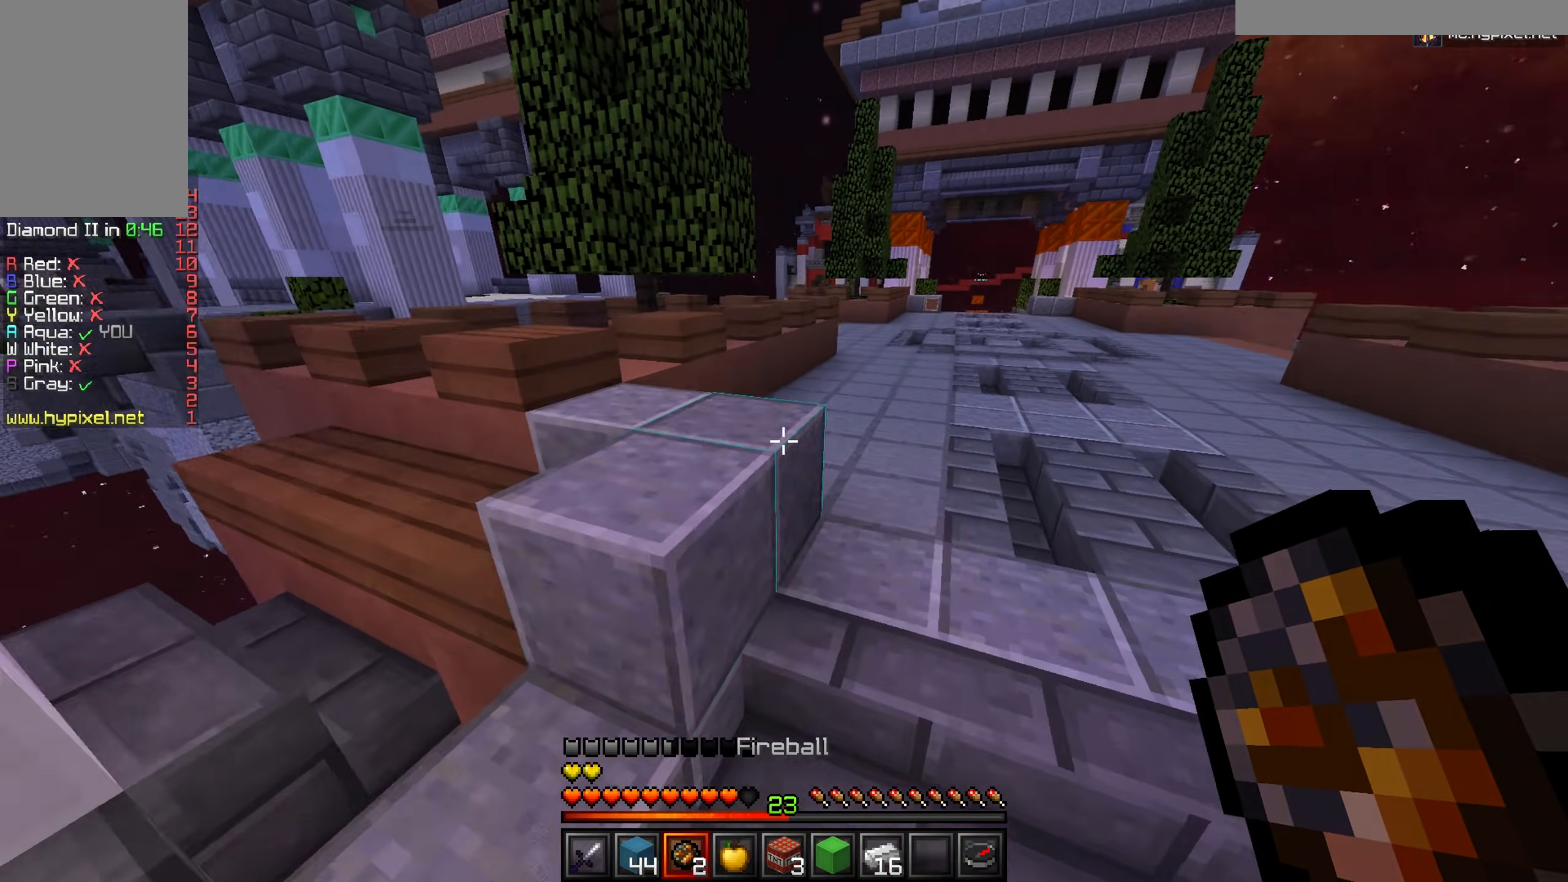
{"keys": ["w"], "mouse": [], "events": [[384, "d", "up"]]}
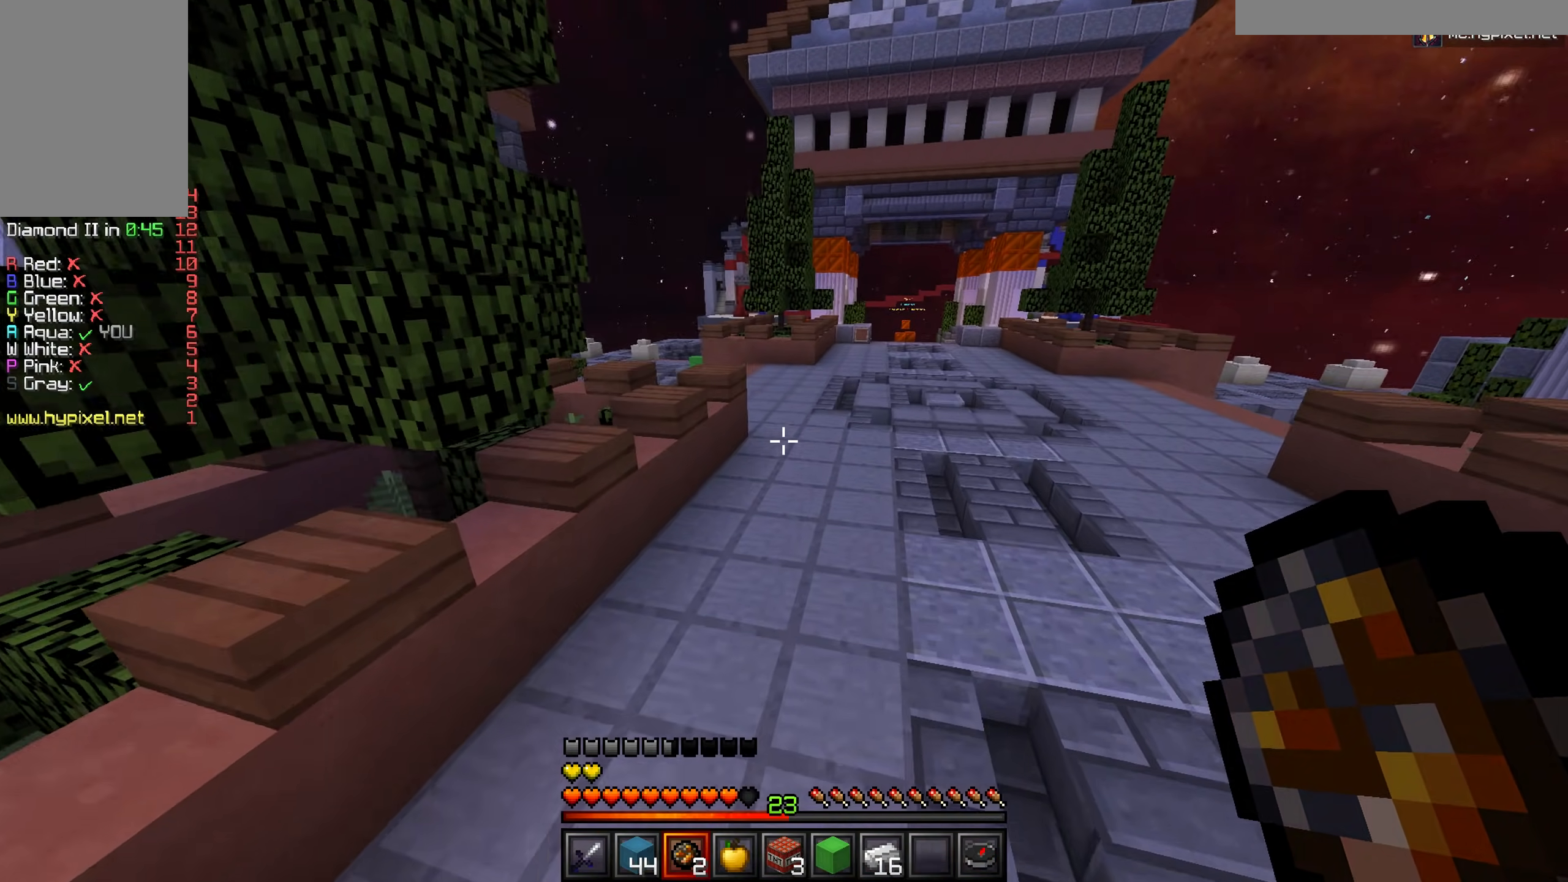
{"keys": ["w"], "mouse": [], "events": []}
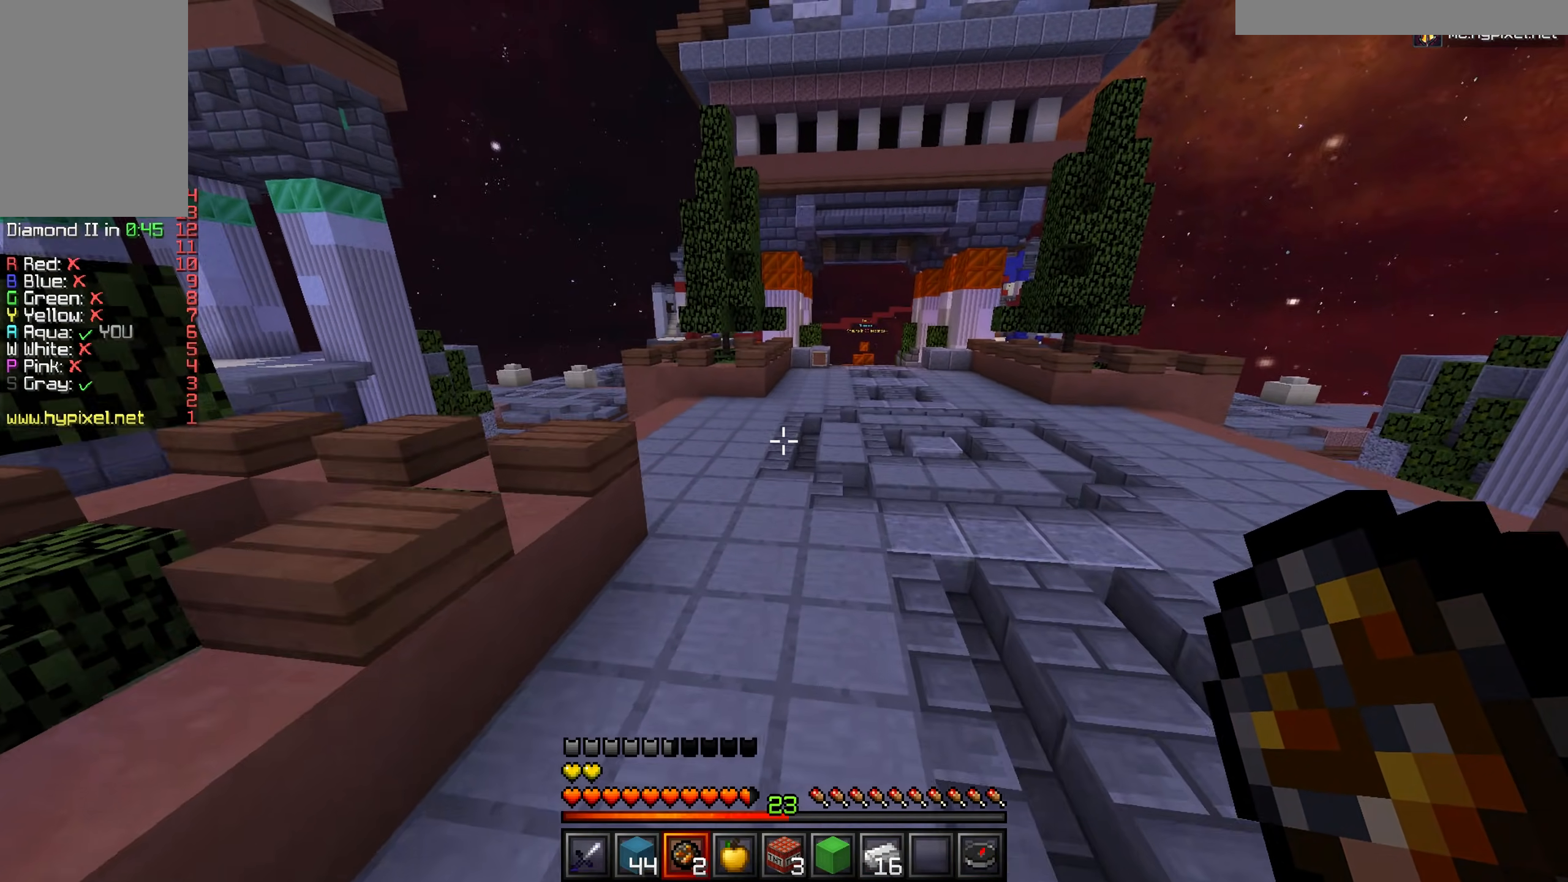
{"keys": ["w"], "mouse": [], "events": []}
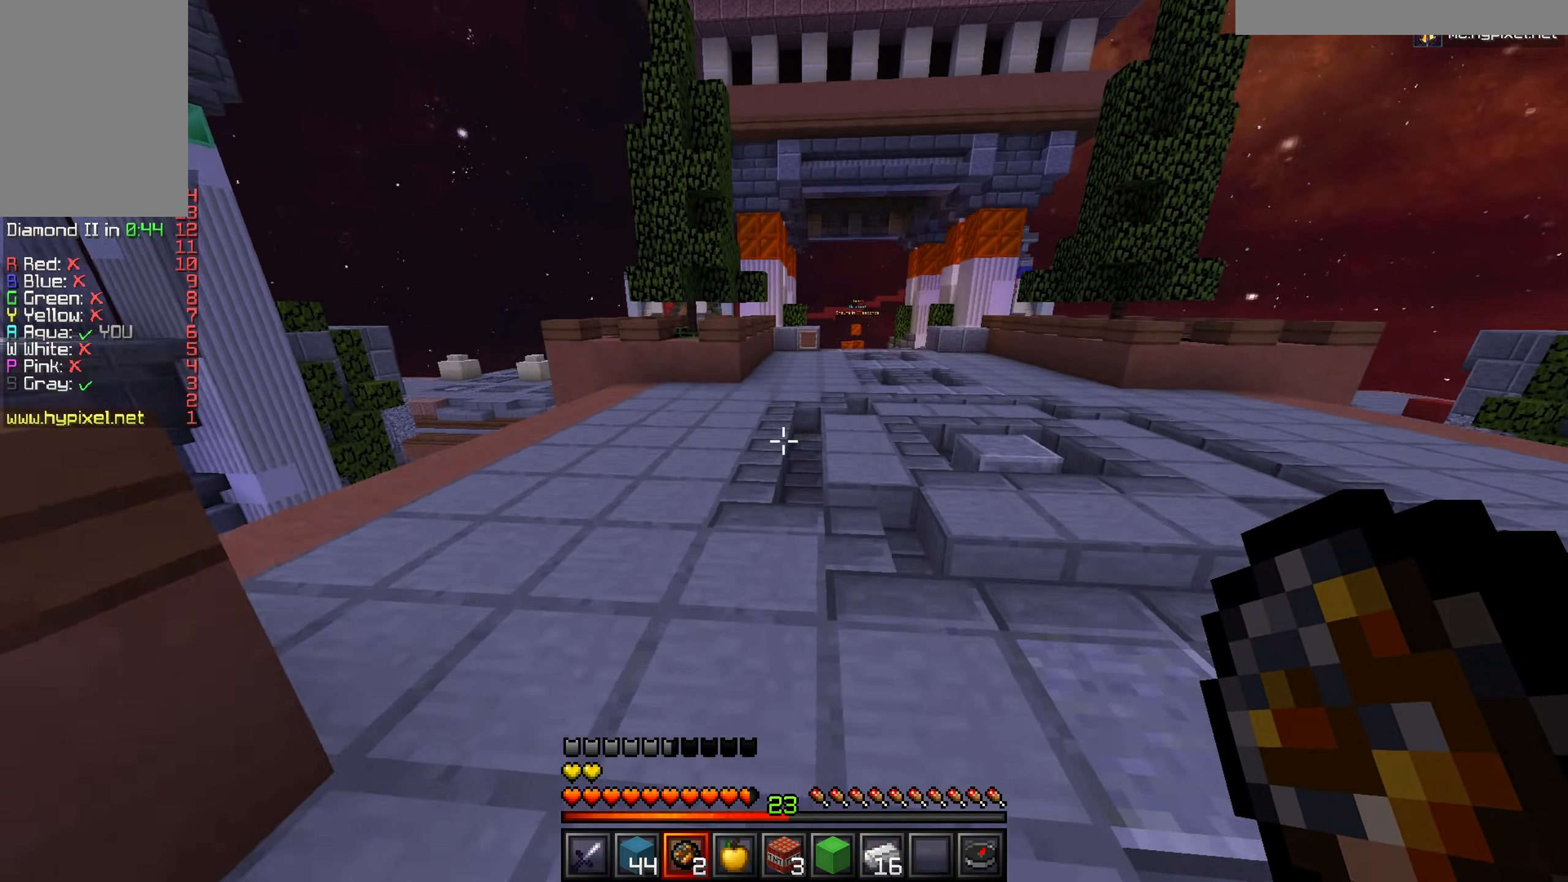
{"keys": ["w"], "mouse": [], "events": [[201, "d", "down"], [384, "d", "up"]]}
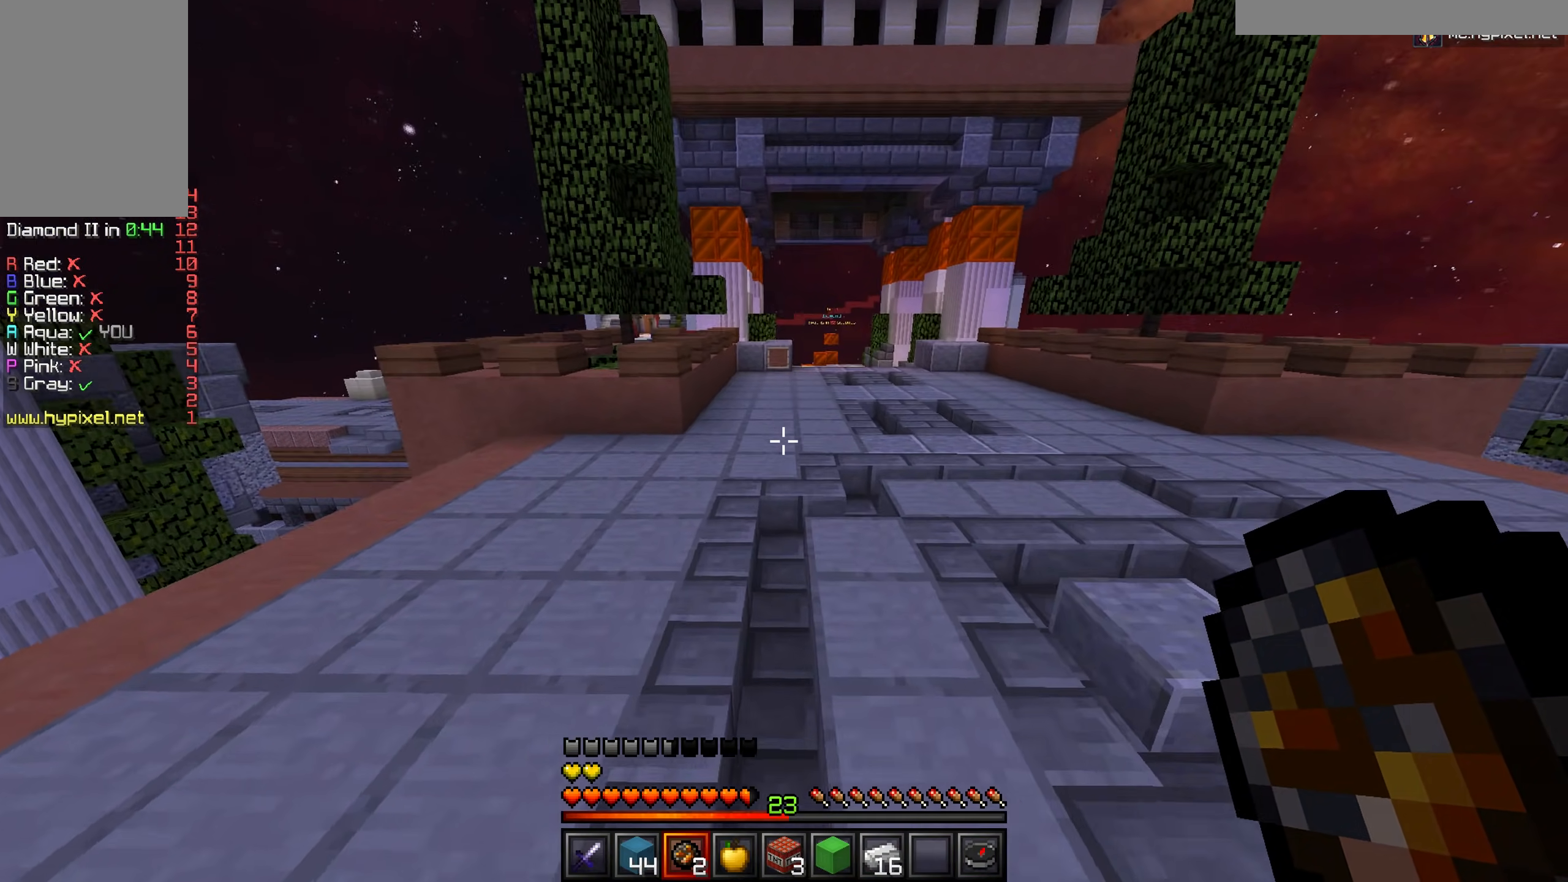
{"keys": ["d", "w"], "mouse": [], "events": [[117, "d", "down"]]}
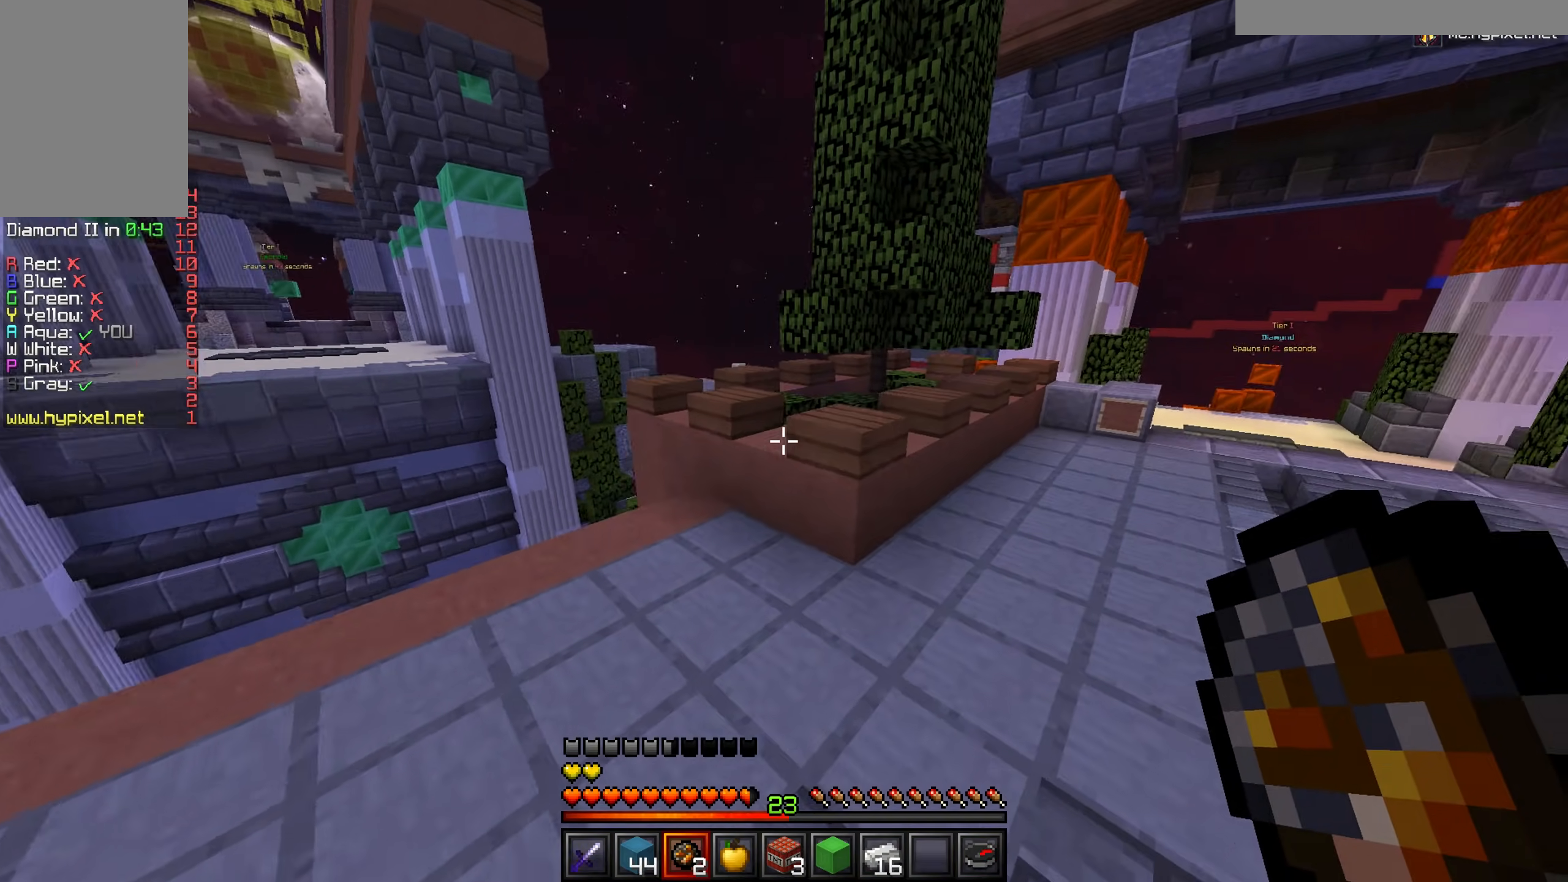
{"keys": ["w"], "mouse": [], "events": [[401, "d", "up"]]}
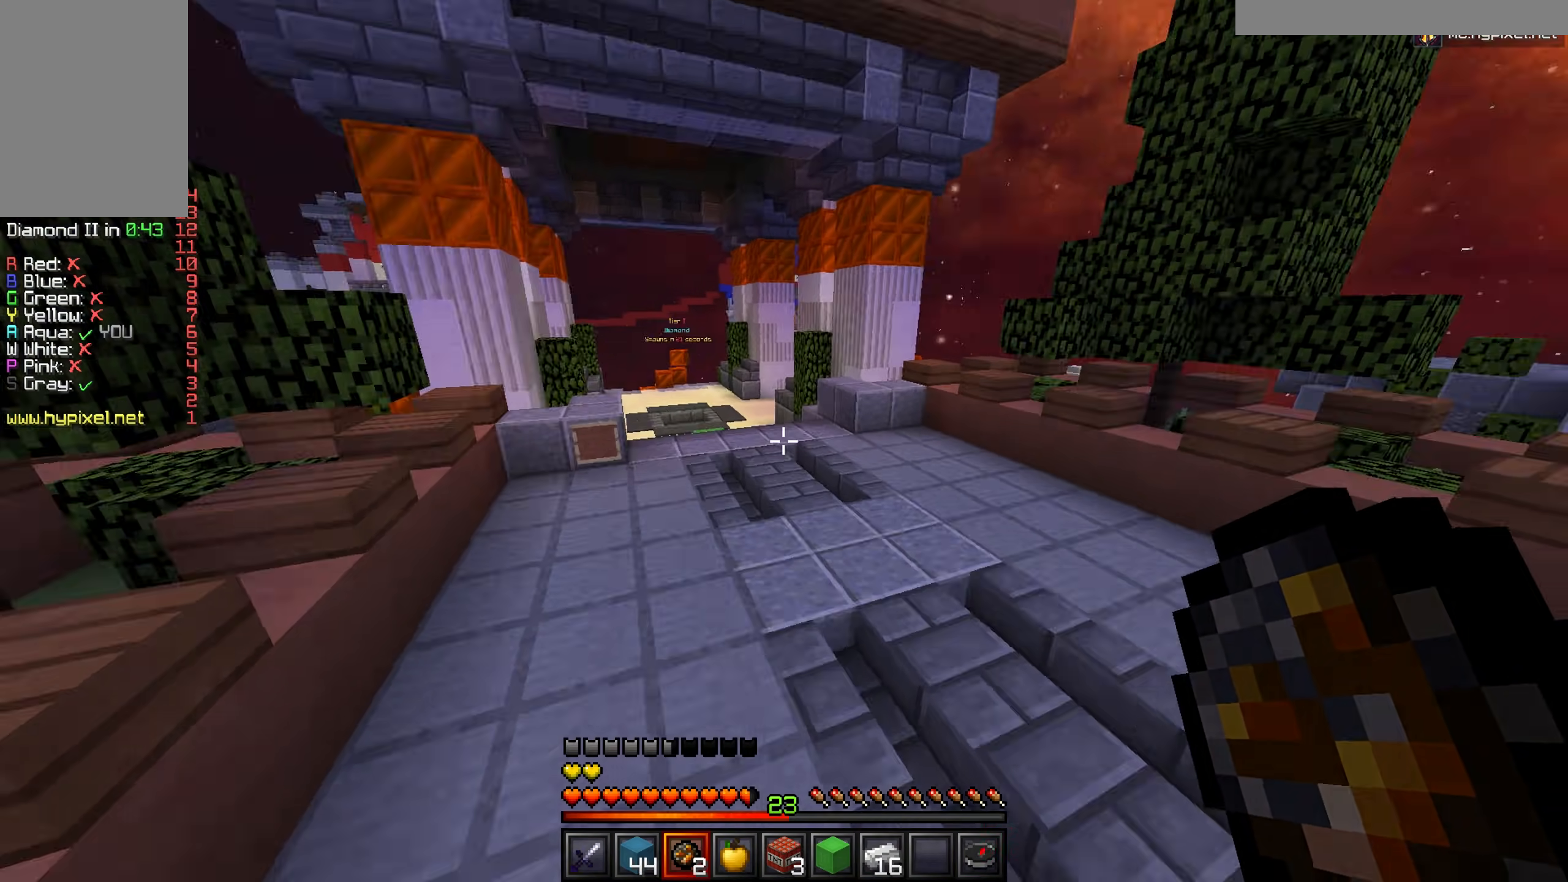
{"keys": ["a", "w"], "mouse": [], "events": [[117, "a", "down"]]}
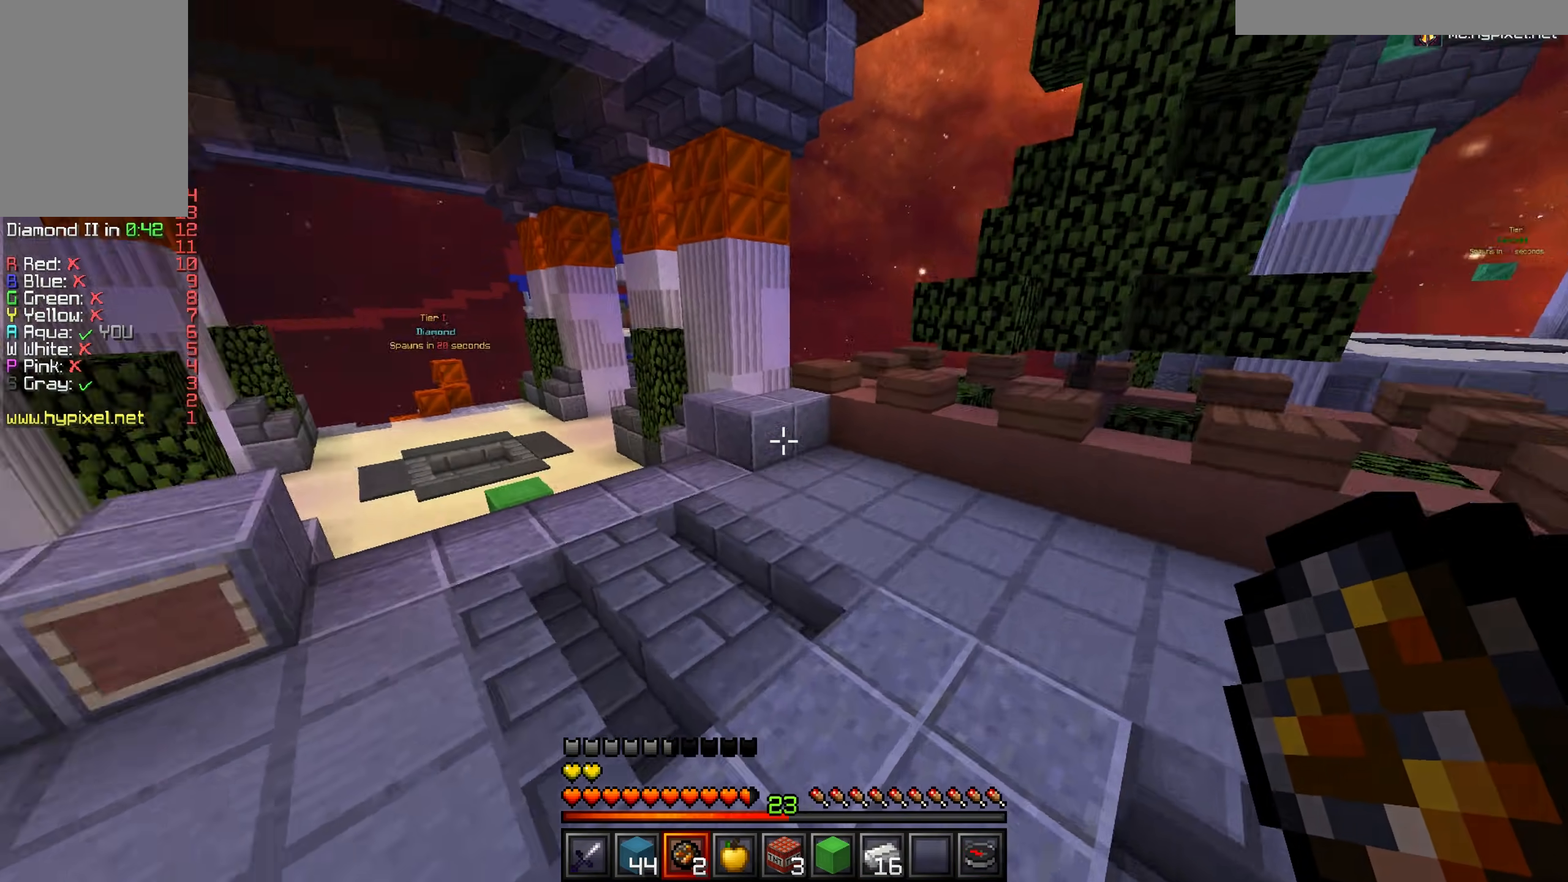
{"keys": ["d", "w"], "mouse": [], "events": [[317, "a", "up"], [501, "d", "down"]]}
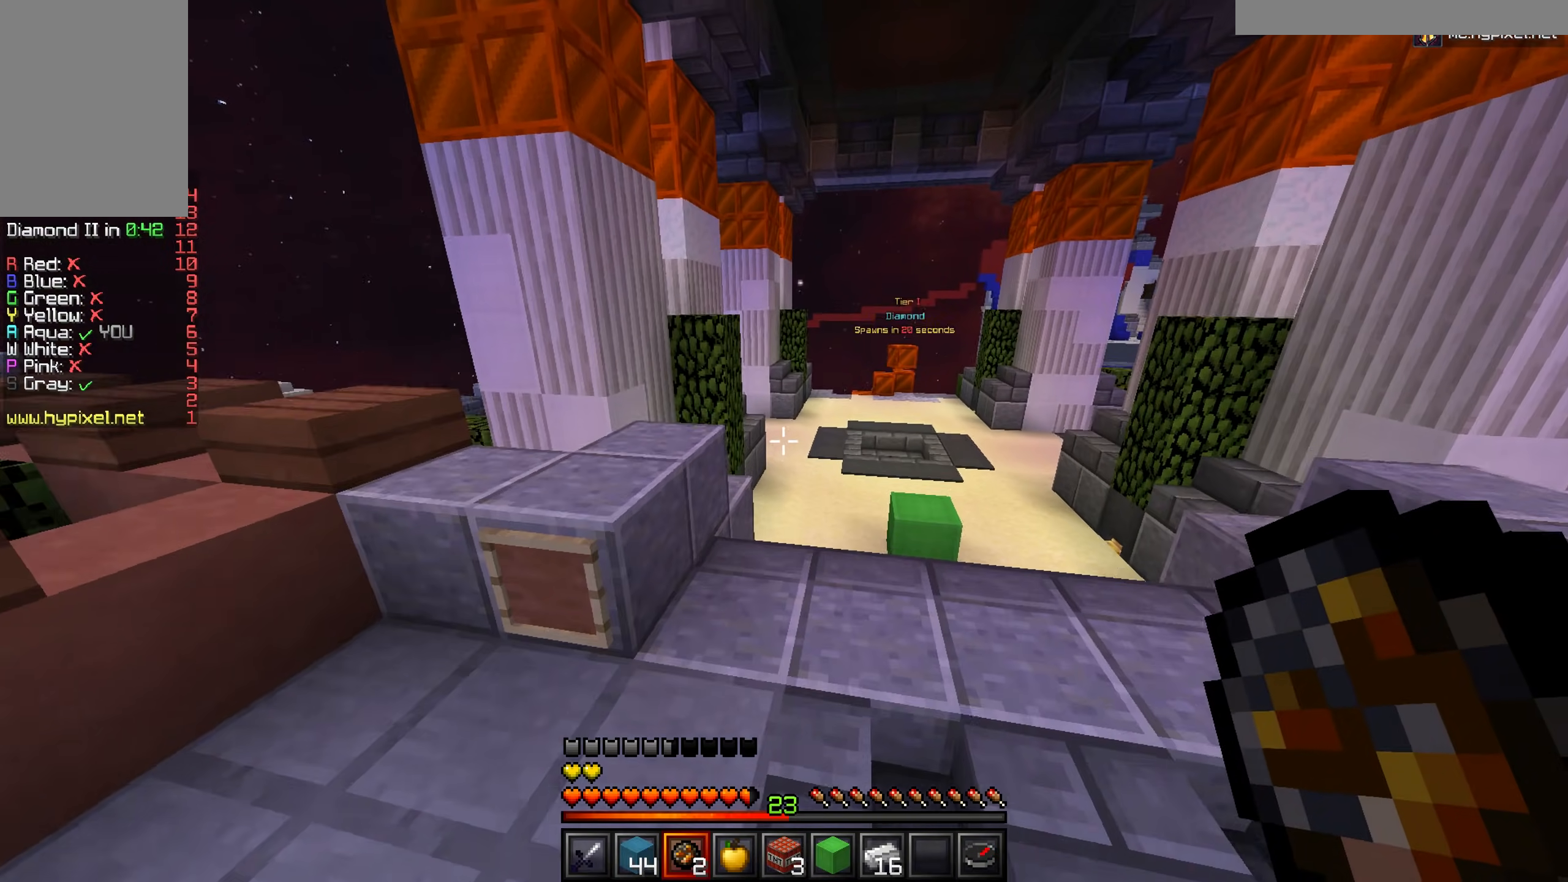
{"keys": ["w"], "mouse": [], "events": [[217, "d", "up"]]}
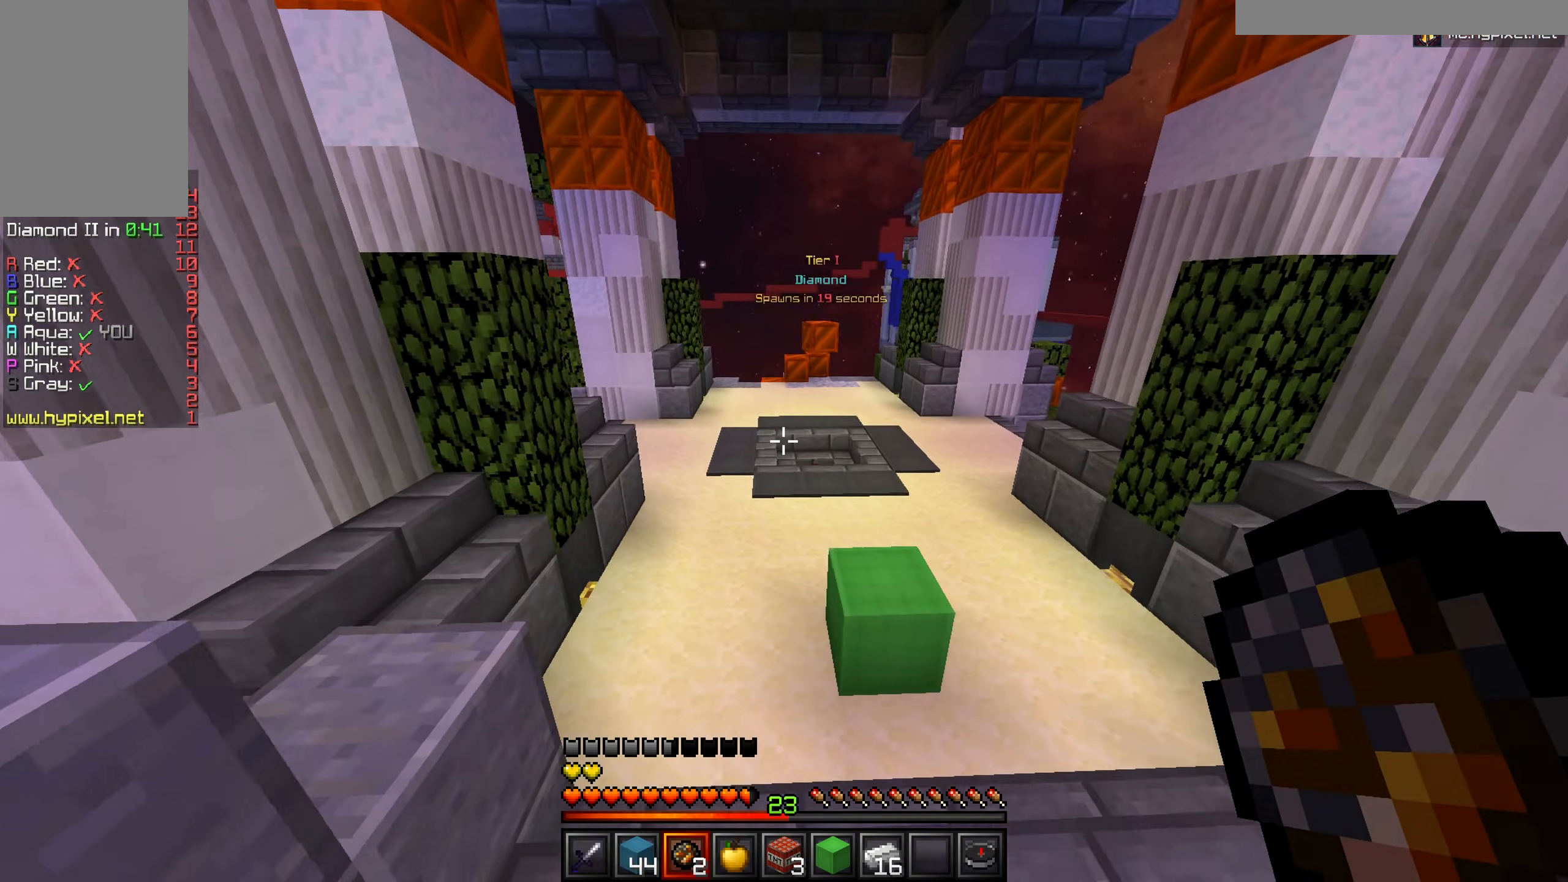
{"keys": ["d", "w"], "mouse": [], "events": [[351, "d", "down"]]}
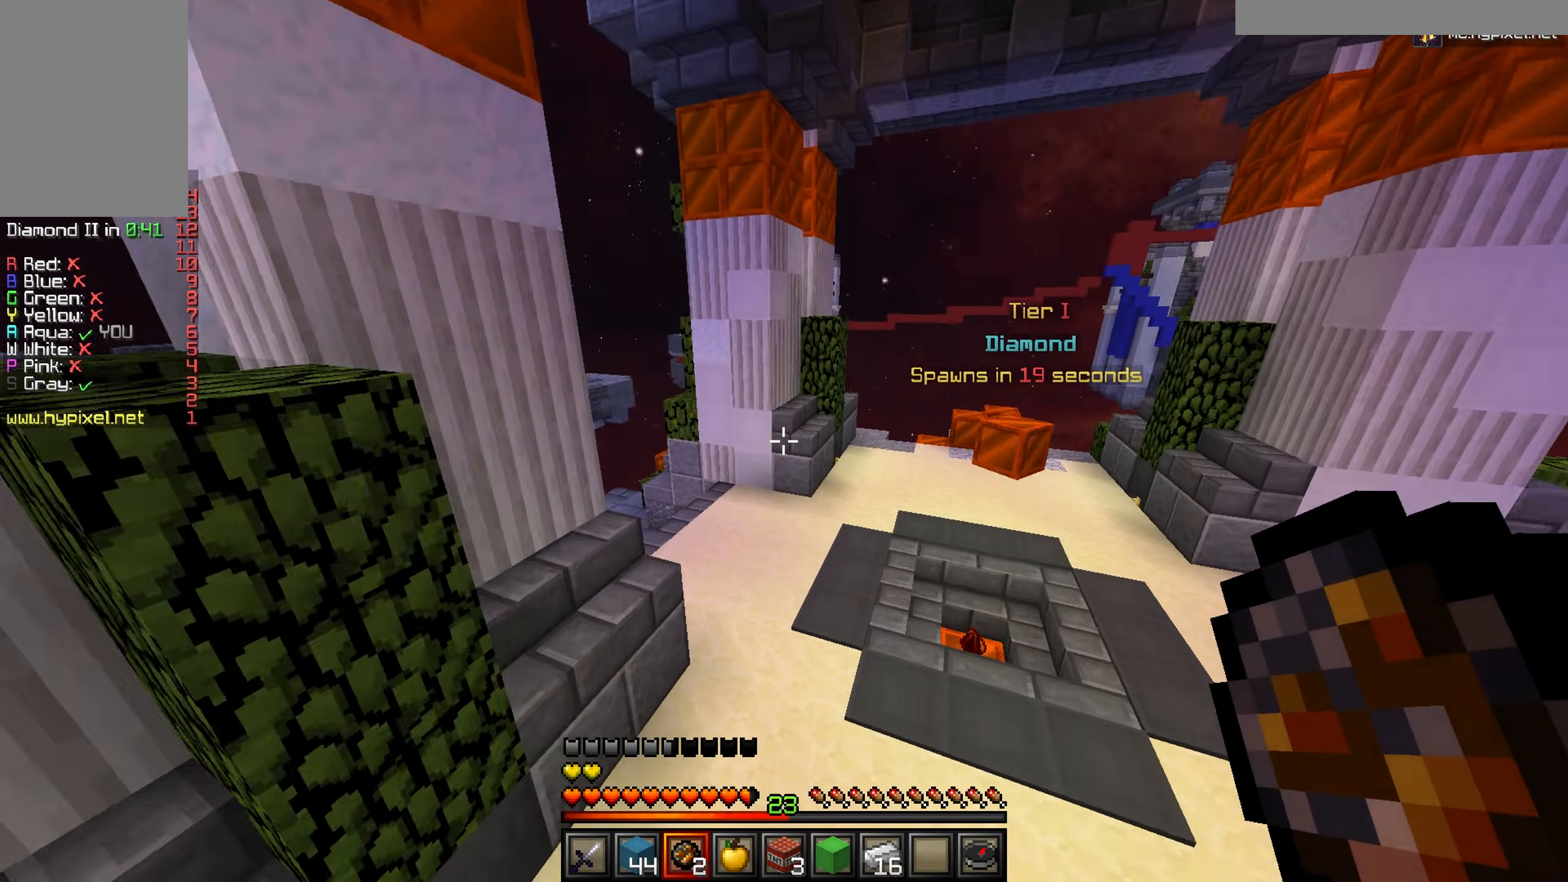
{"keys": ["a", "w"], "mouse": [], "events": [[83, "a", "down"], [100, "d", "up"]]}
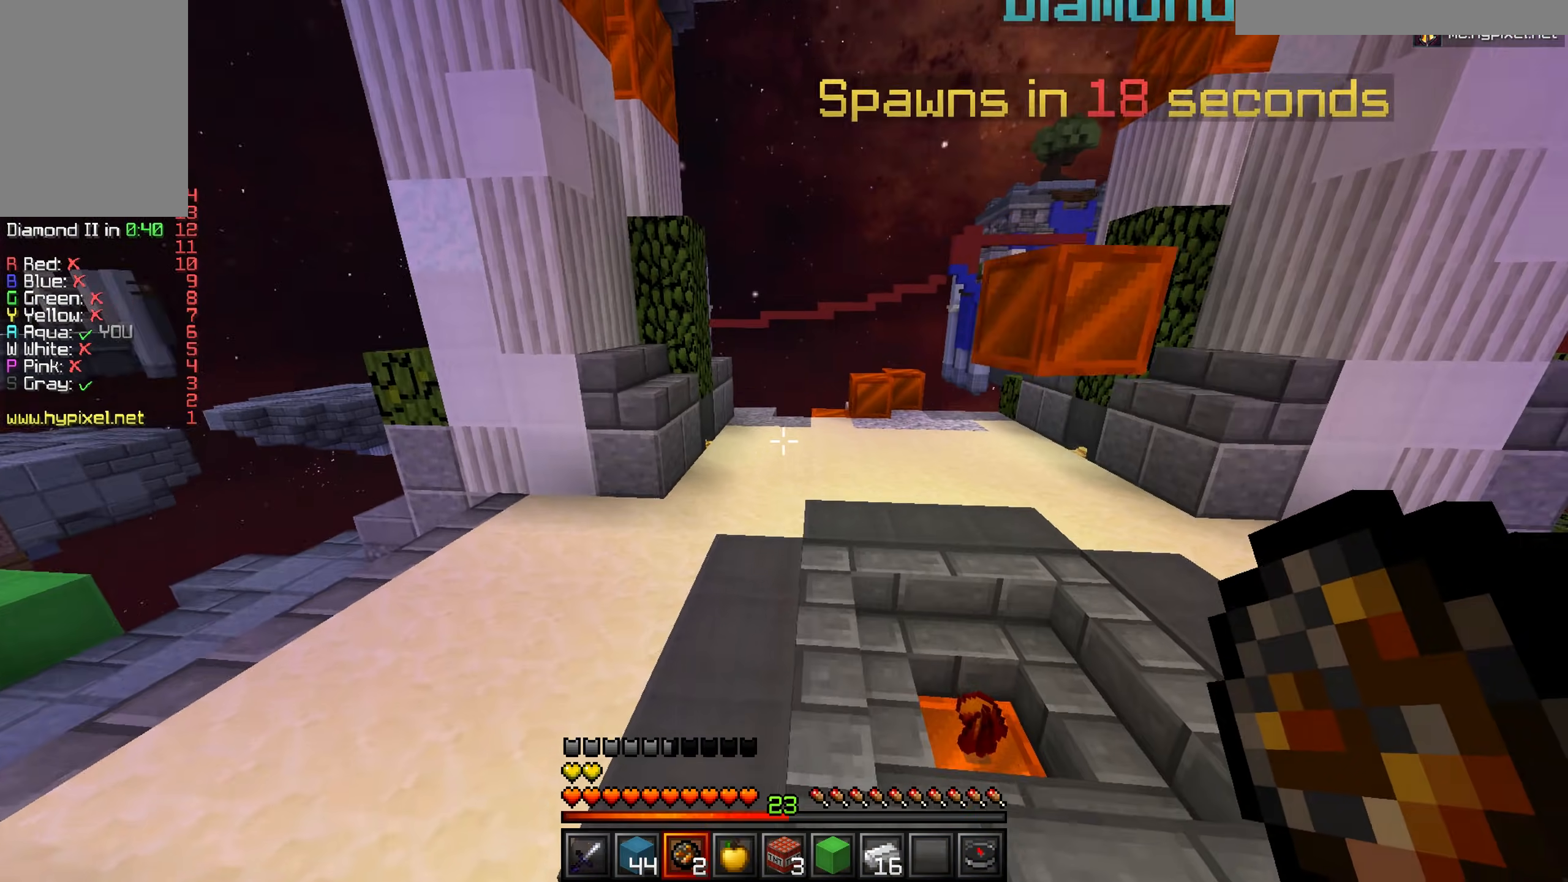
{"keys": ["a", "d"], "mouse": [], "events": [[401, "d", "down"], [468, "w", "up"]]}
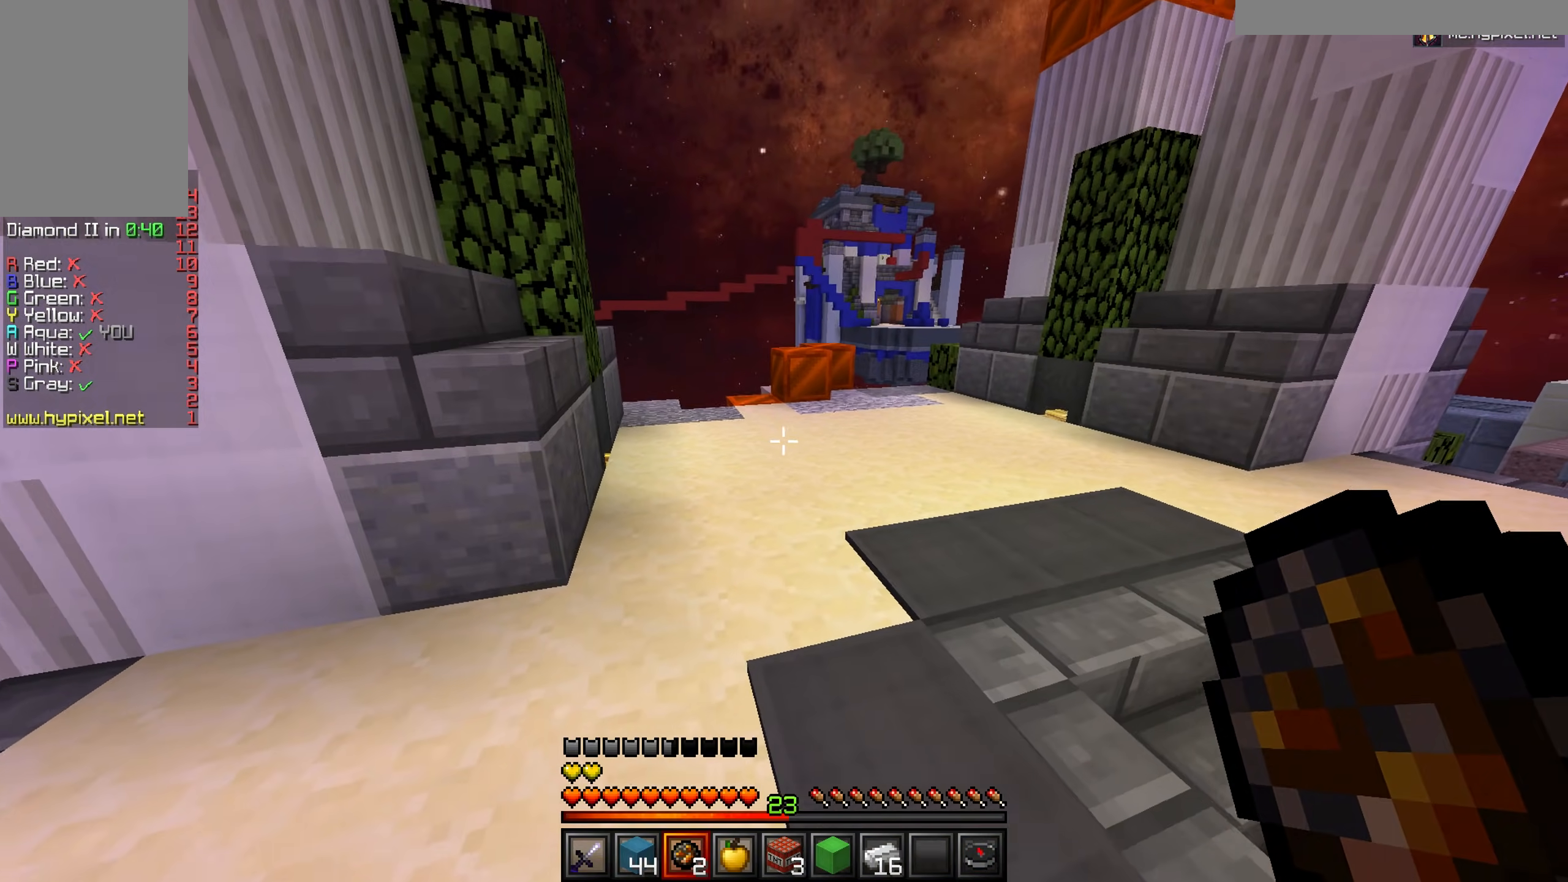
{"keys": ["a", "w"], "mouse": [], "events": [[67, "d", "up"], [183, "d", "down"], [334, "d", "up"], [400, "w", "down"]]}
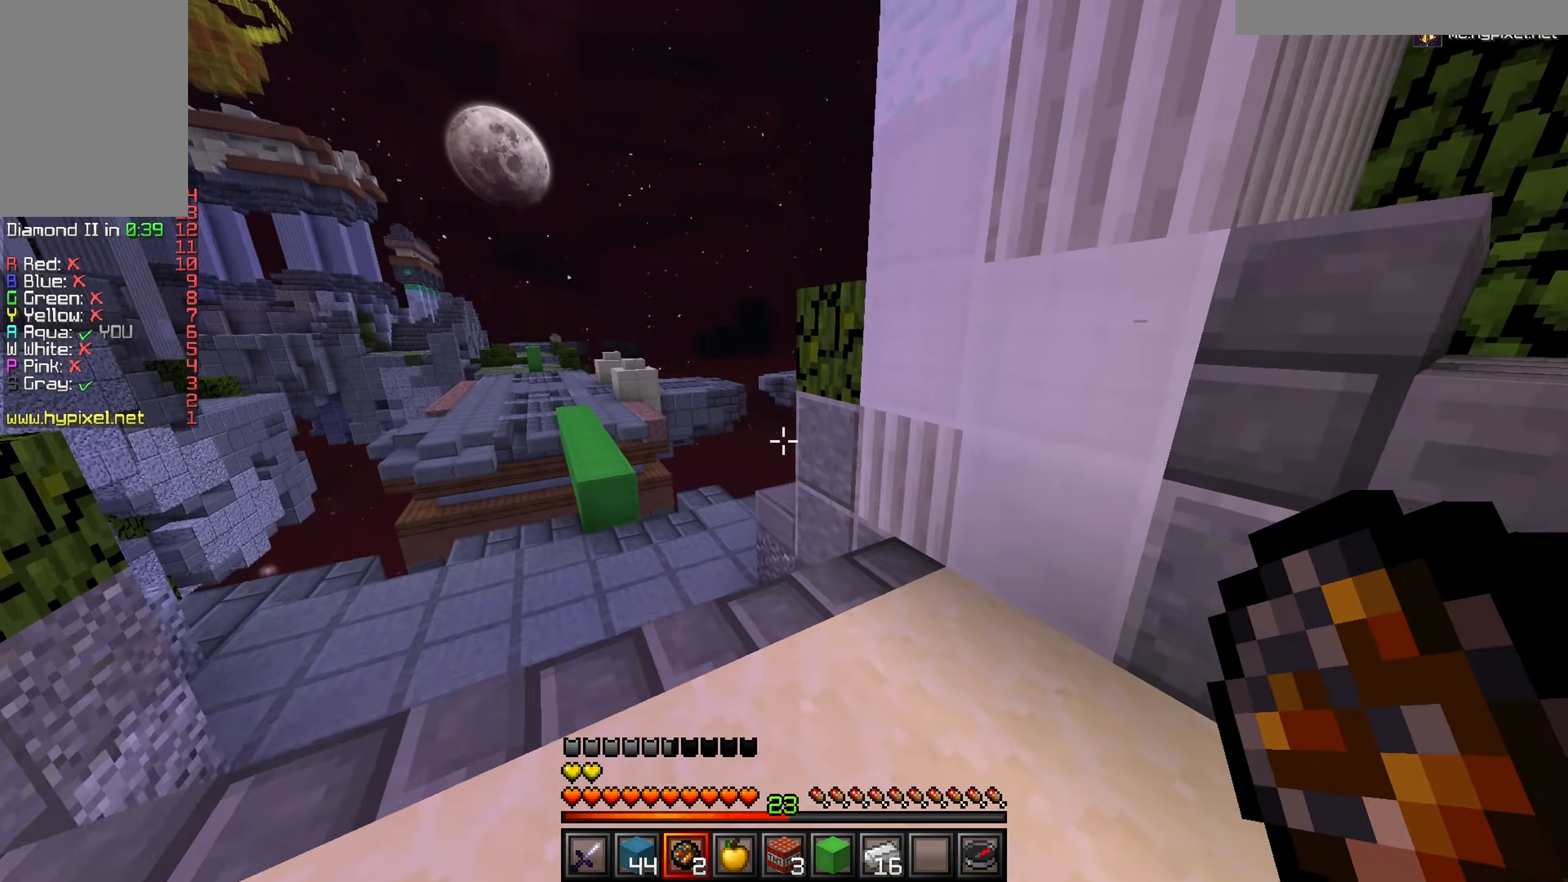
{"keys": ["a"], "mouse": [], "events": [[317, "w", "up"]]}
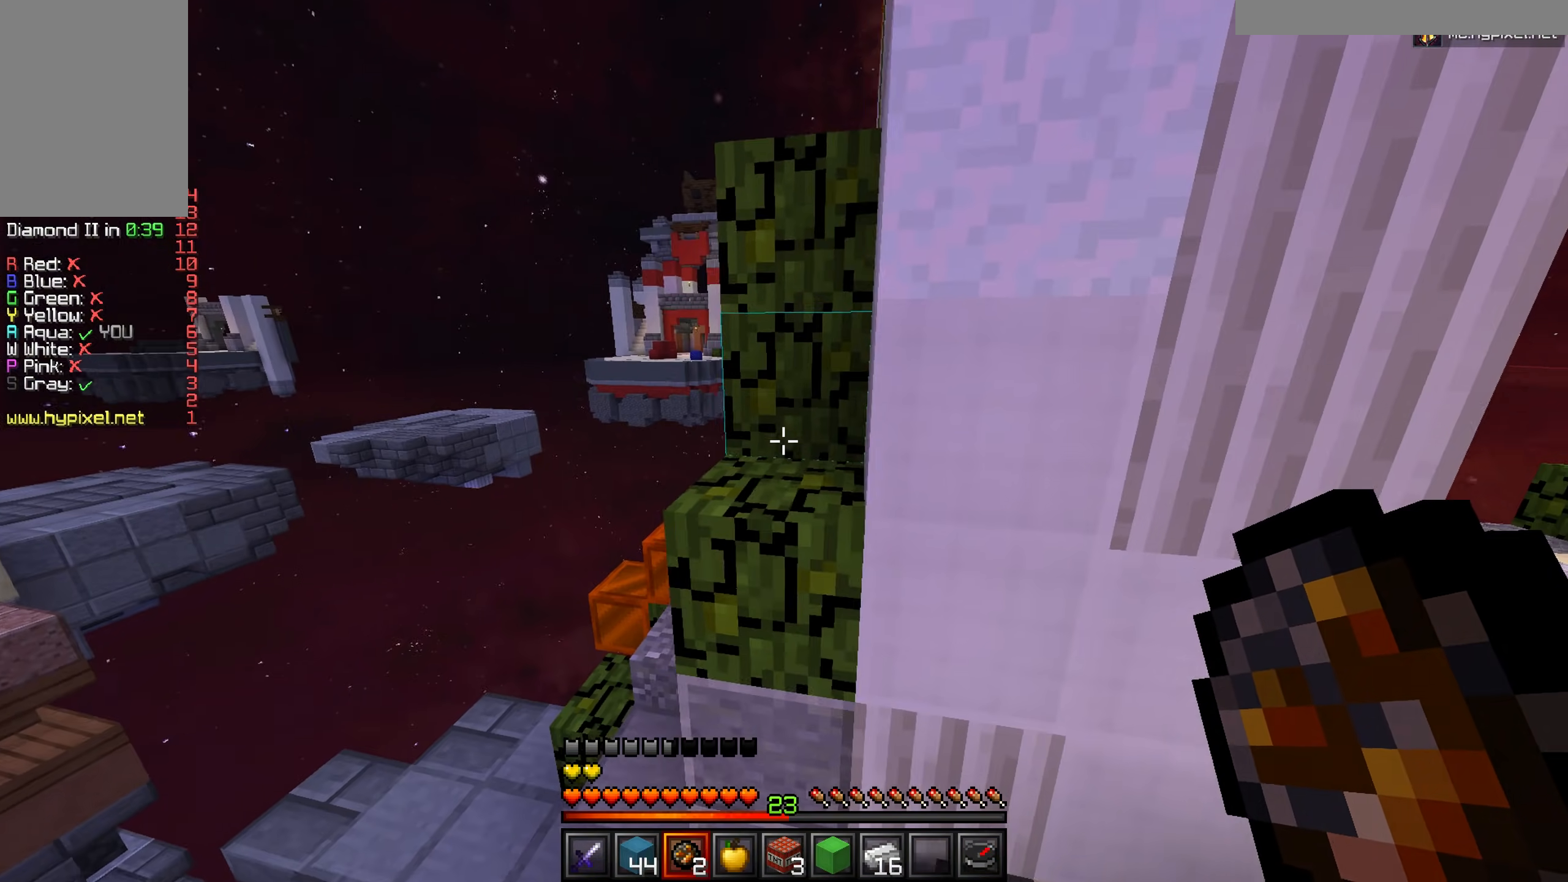
{"keys": ["a", "d"], "mouse": [], "events": [[417, "d", "down"]]}
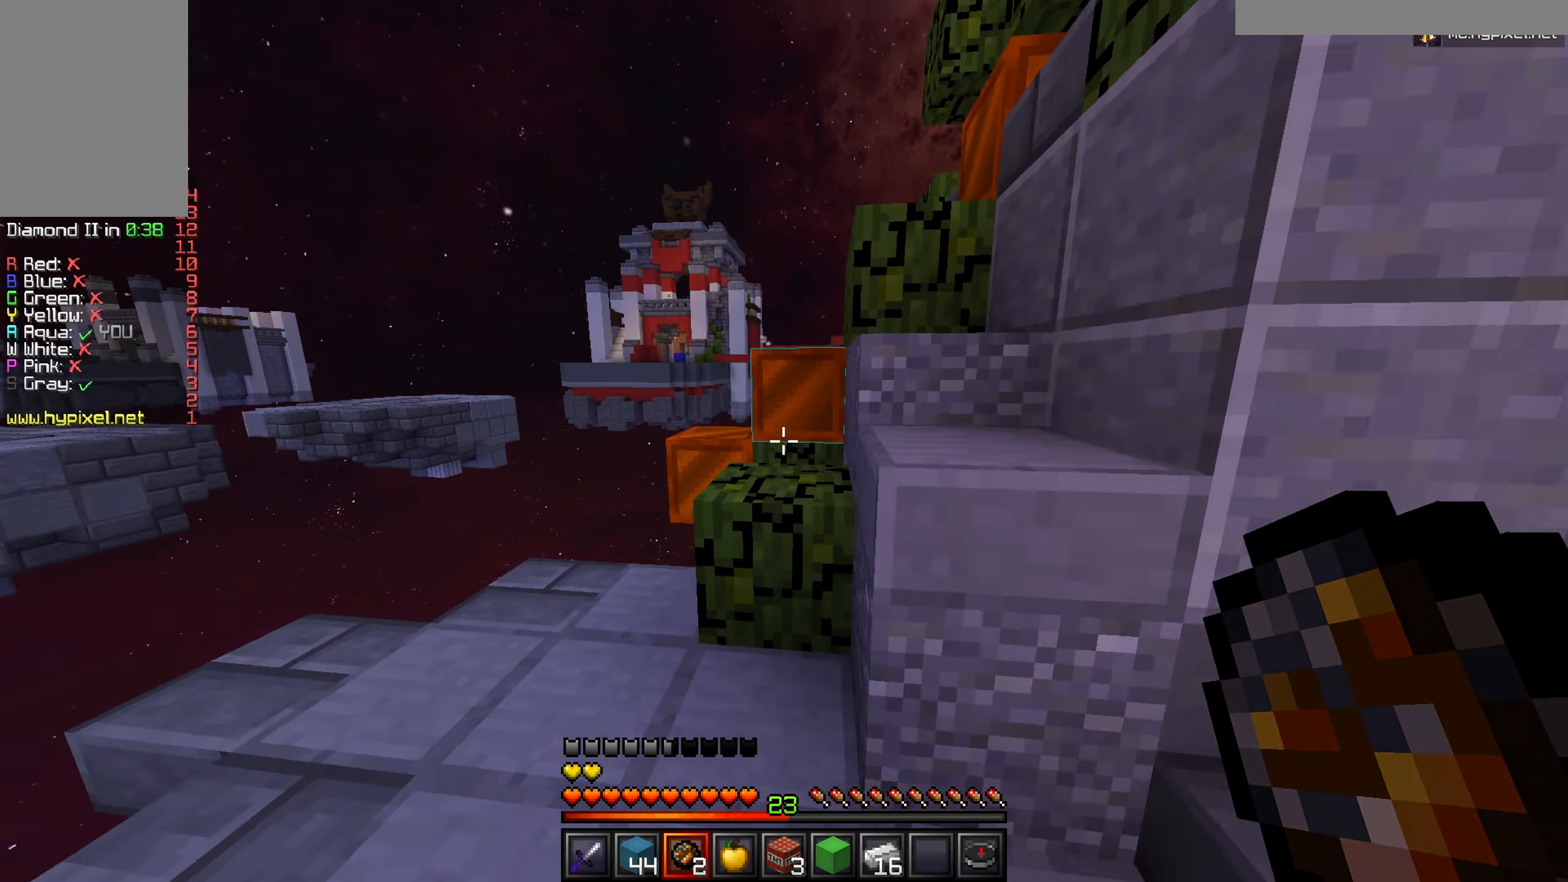
{"keys": ["a"], "mouse": [], "events": [[117, "d", "up"], [234, "d", "down"], [401, "d", "up"]]}
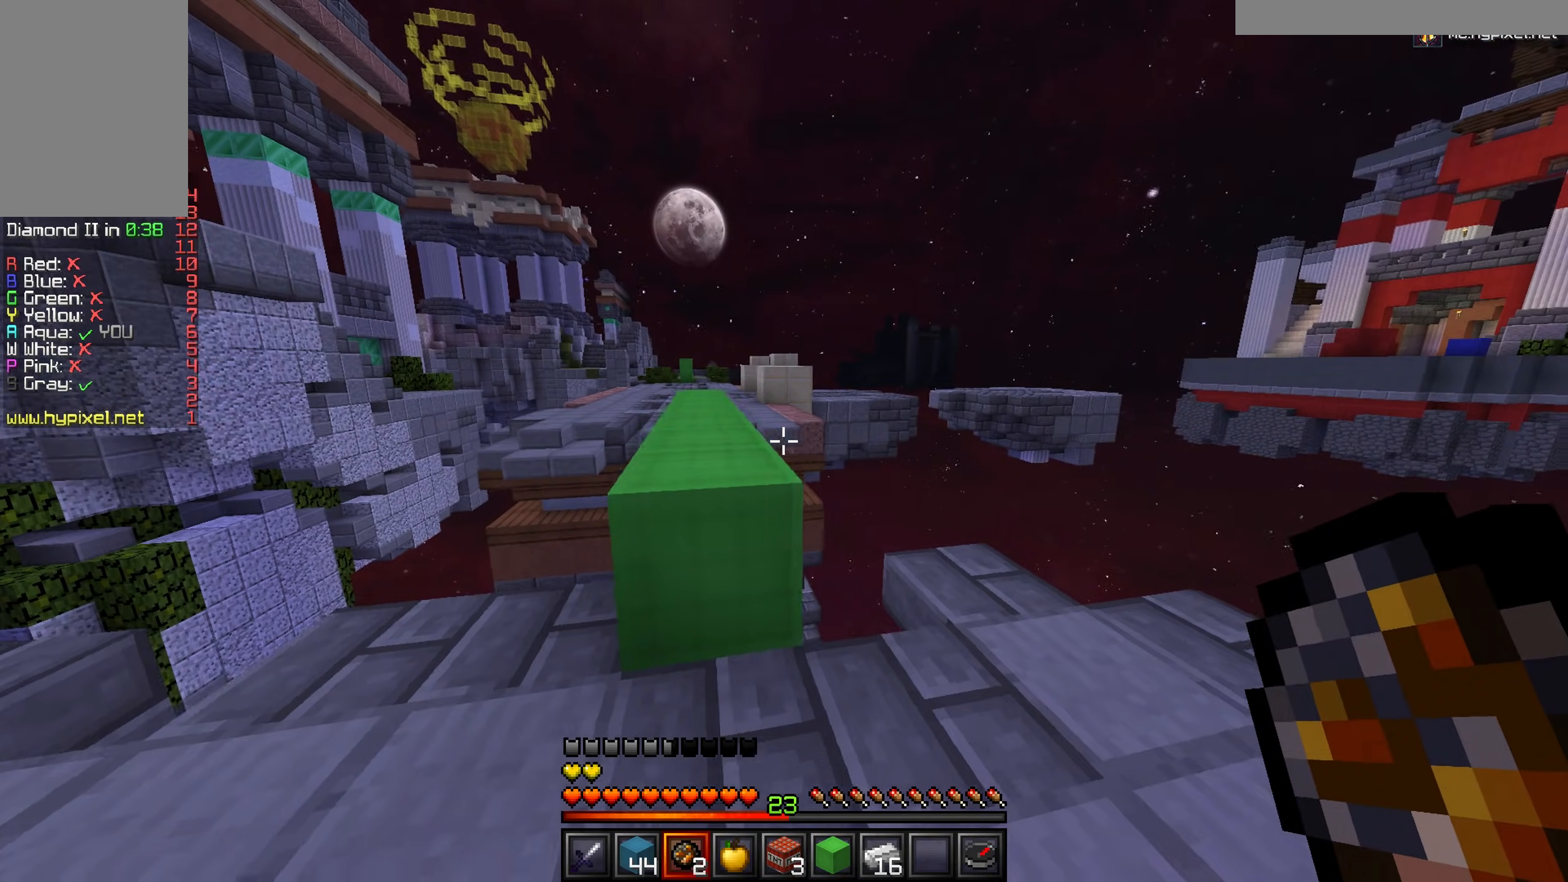
{"keys": ["w"], "mouse": [], "events": [[100, "s", "down"], [117, "a", "up"], [233, "s", "up"], [317, "w", "down"]]}
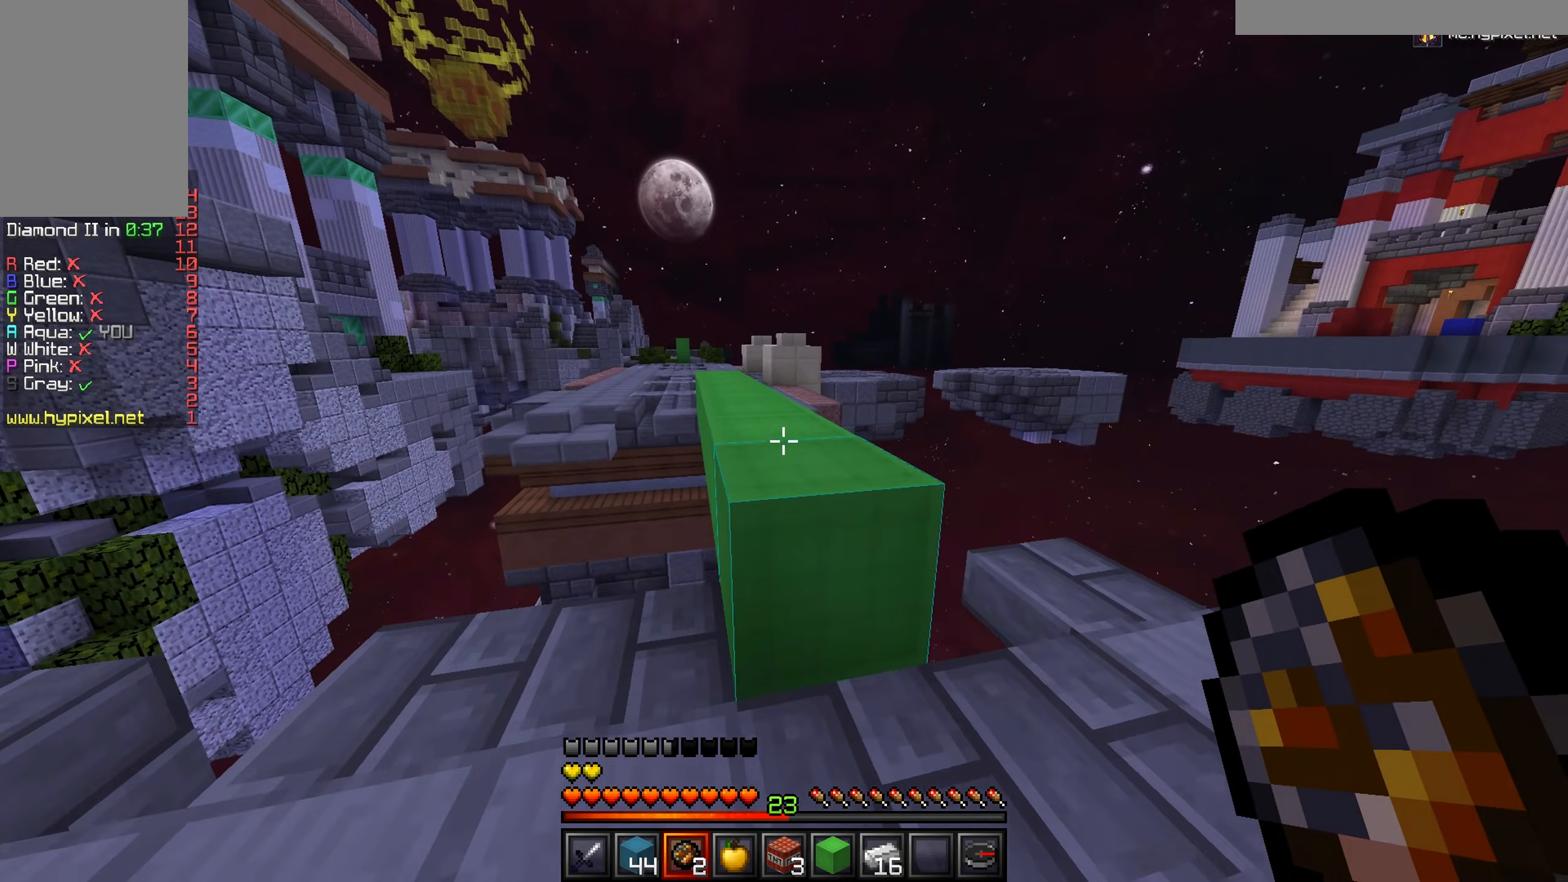
{"keys": ["w"], "mouse": [], "events": [[351, "a", "down"], [451, "a", "up"]]}
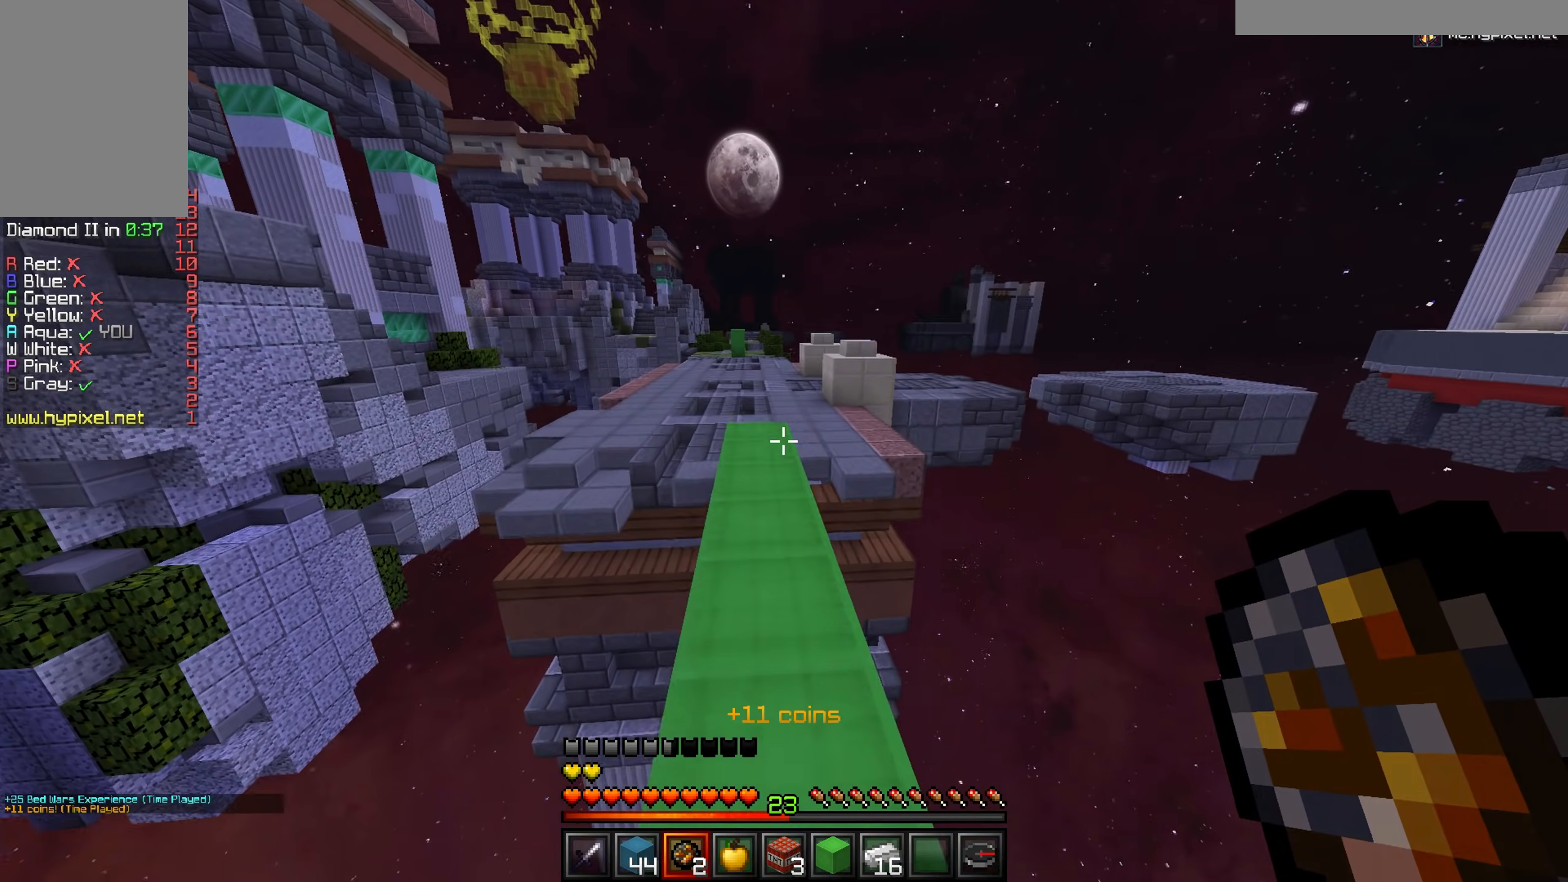
{"keys": ["w"], "mouse": [], "events": []}
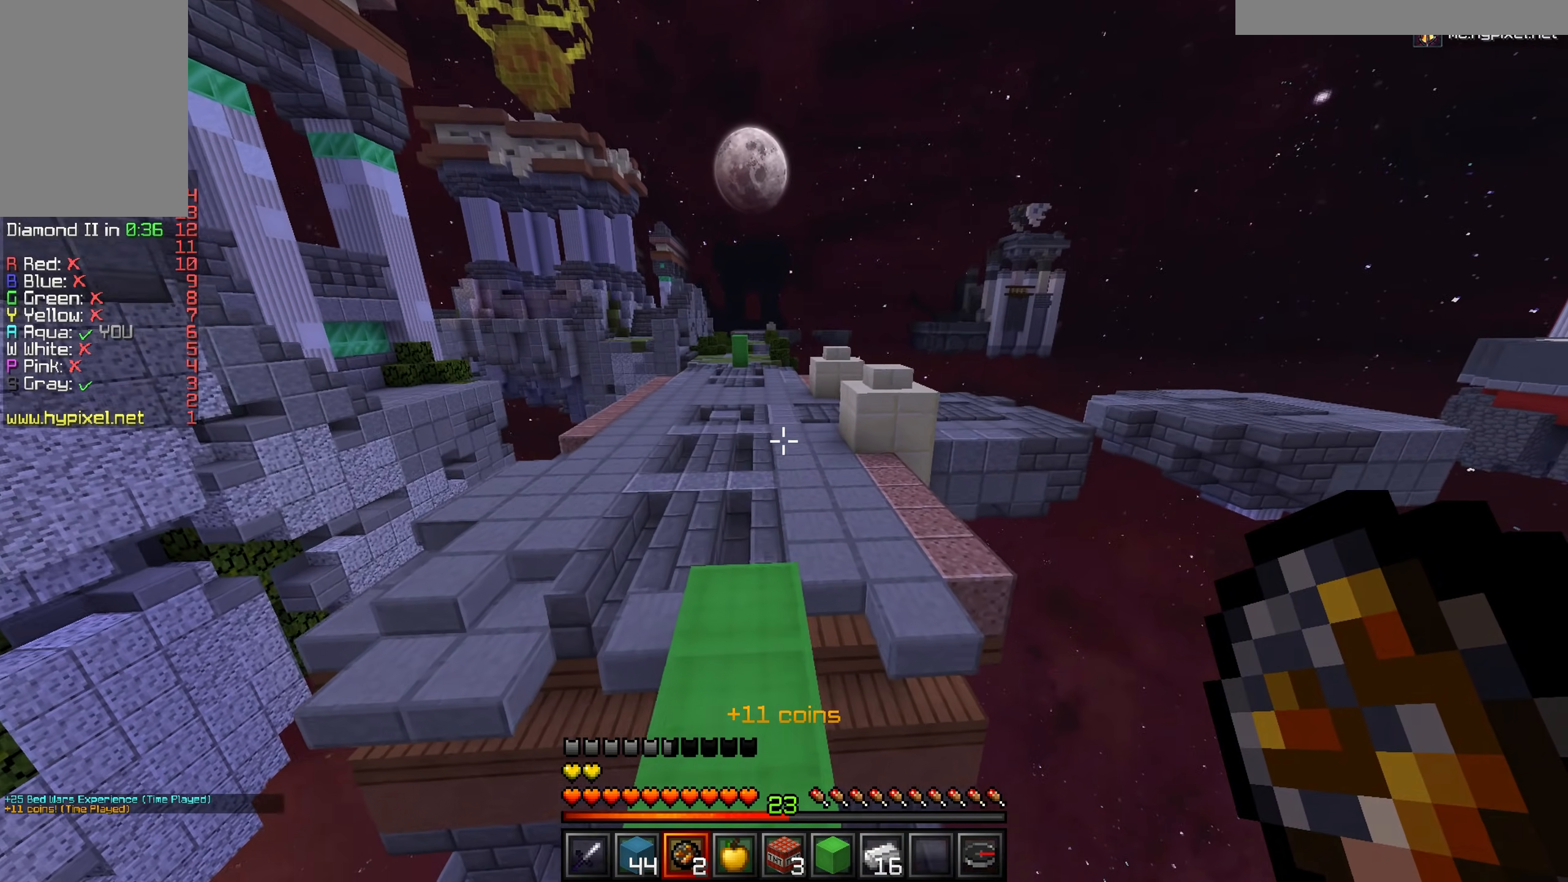
{"keys": ["a", "w"], "mouse": [], "events": [[184, "a", "down"]]}
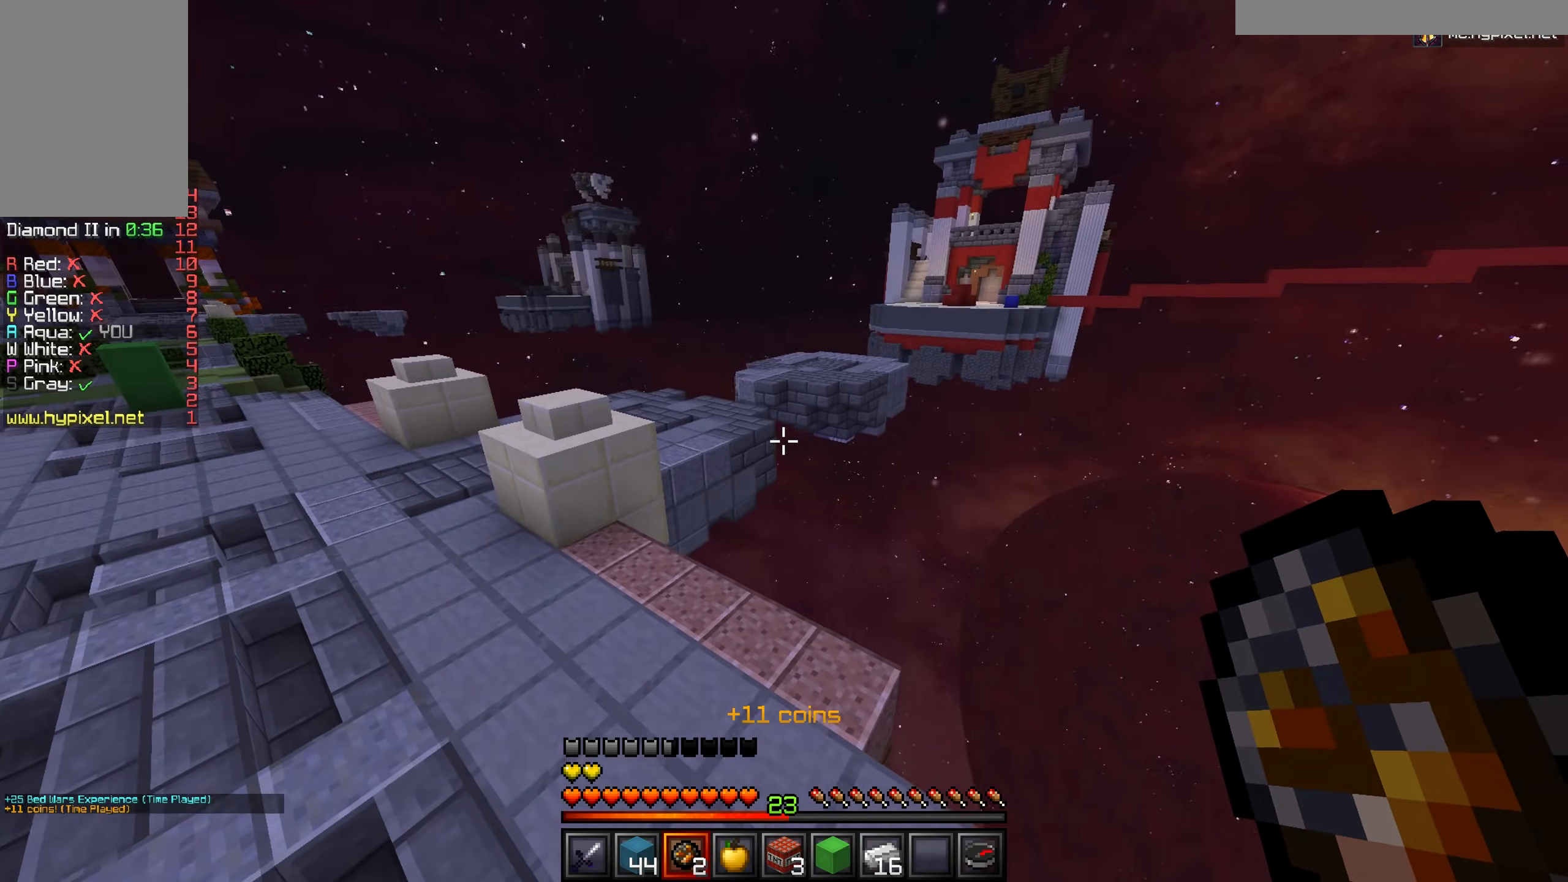
{"keys": ["a", "w"], "mouse": [], "events": []}
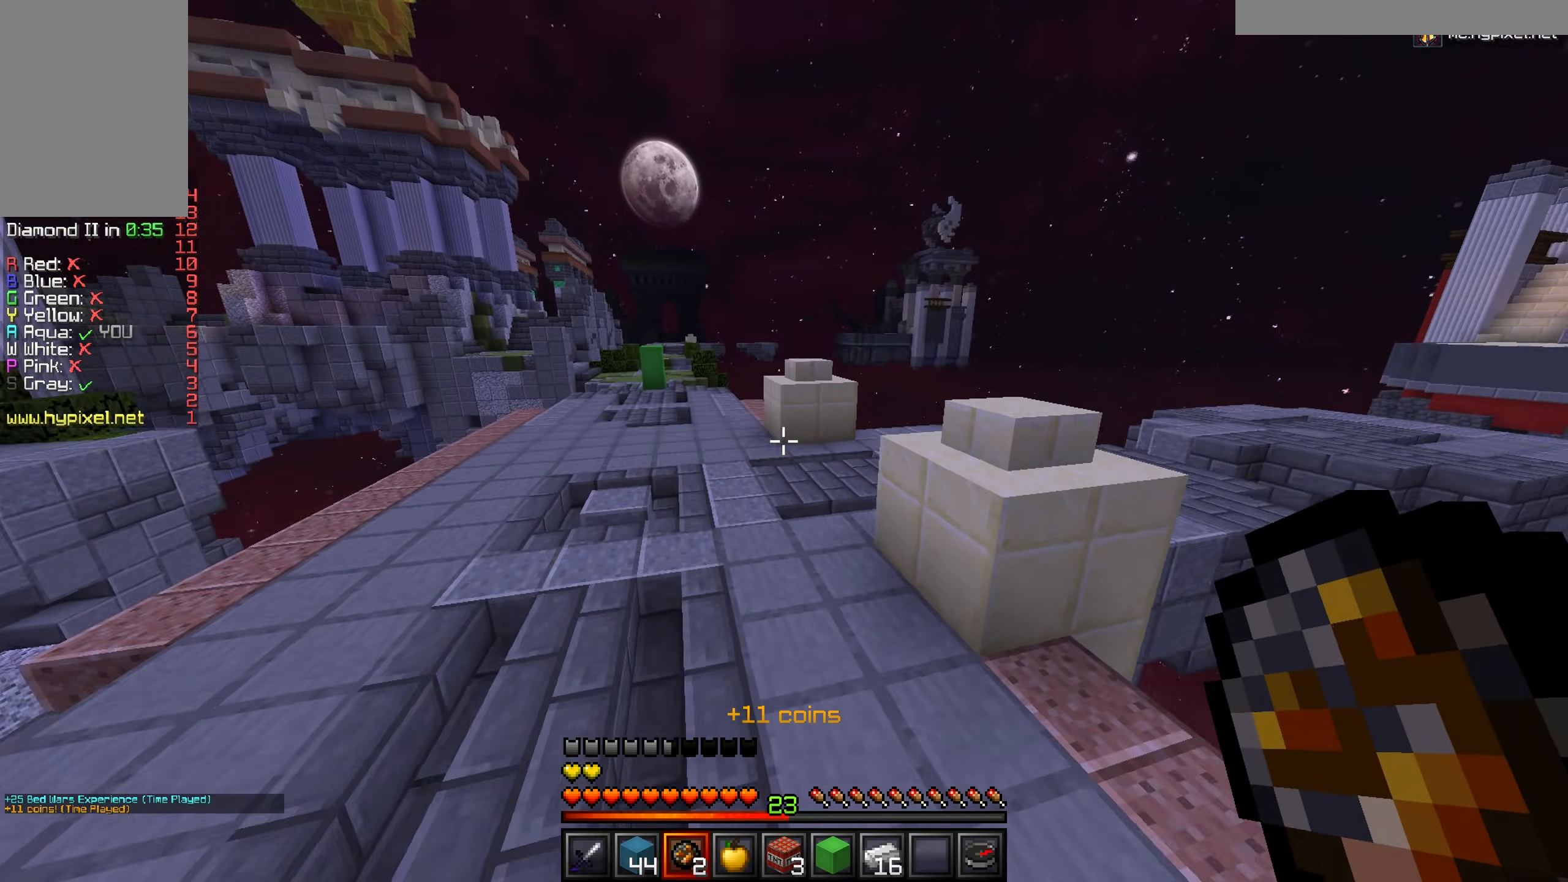
{"keys": ["a", "w"], "mouse": [], "events": [[134, "a", "up"], [317, "a", "down"]]}
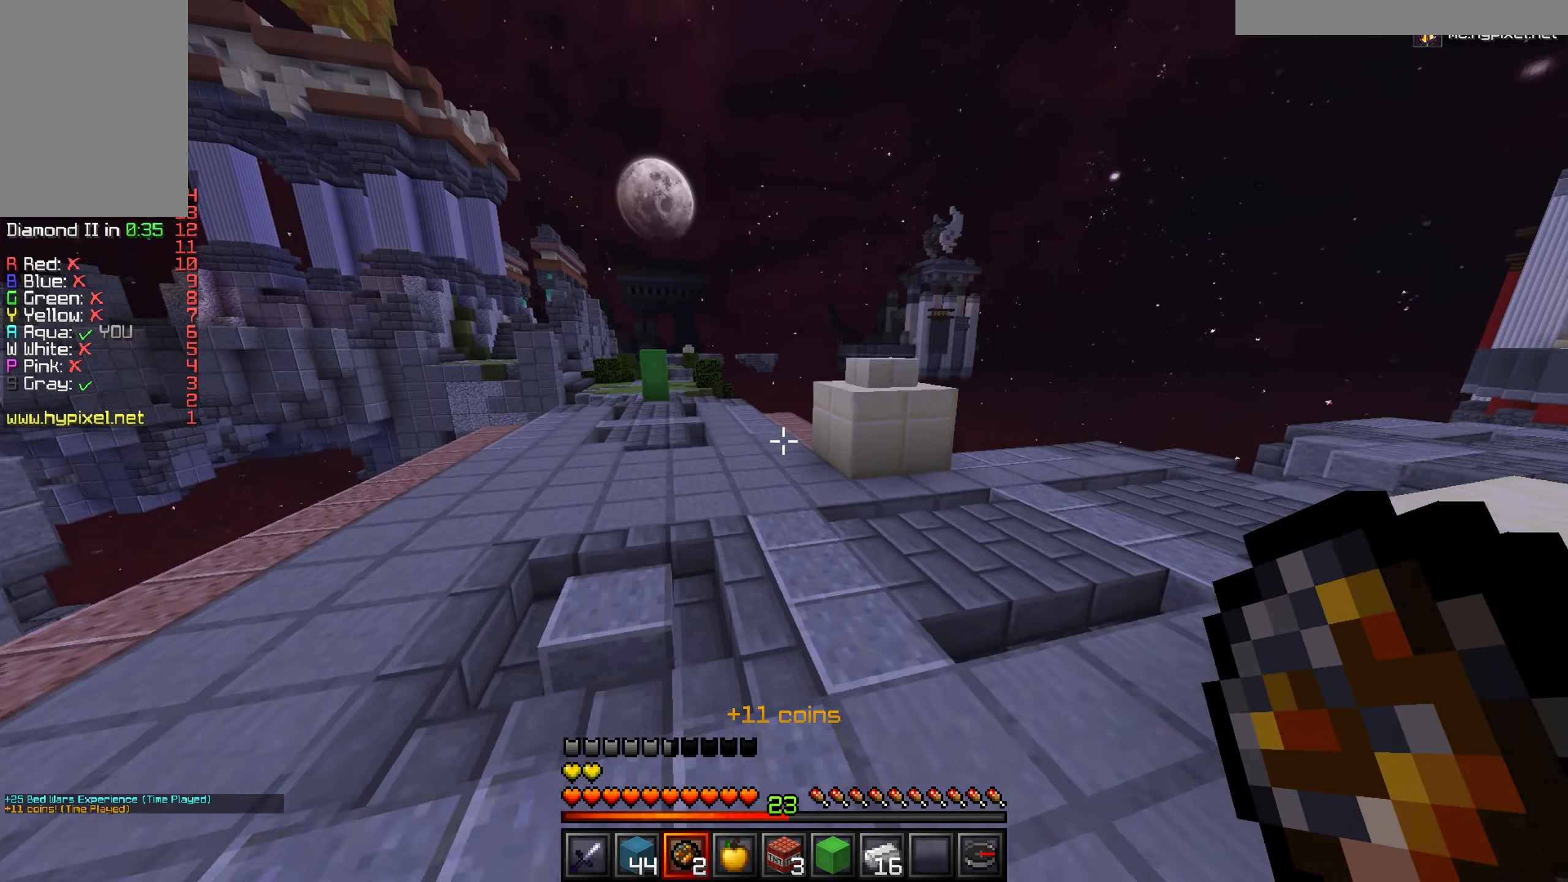
{"keys": ["a", "w"], "mouse": [], "events": []}